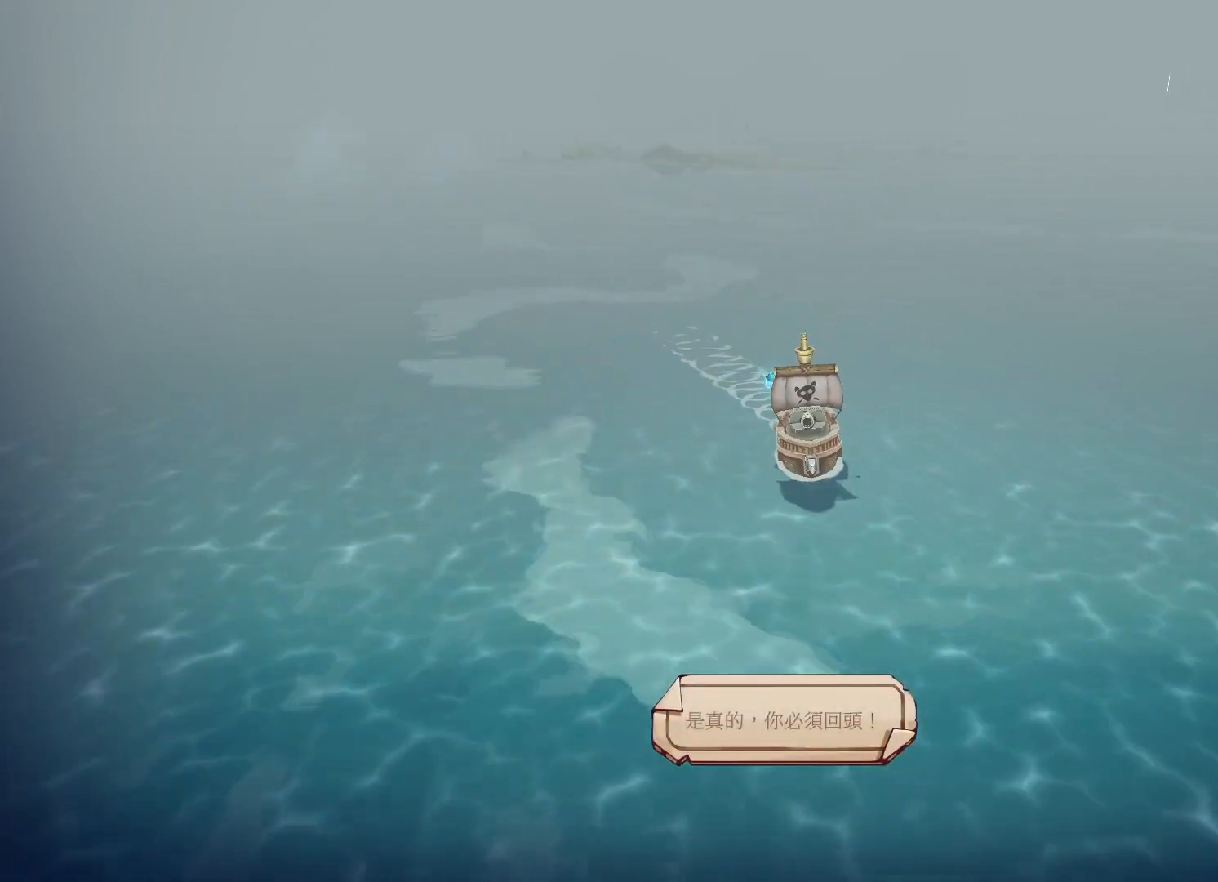
Gameplay with a controller (Xbox layout); each line is a JSON object with the inputs held at the frame after it. "events" lists button and stick changes between this image and that frame as [ms after this image, input, new state], when the widget could be followed in between.
{"buttons": [], "left_stick": "down", "right_stick": "center", "events": [[100, "A", "down"], [217, "A", "up"], [317, "A", "down"], [417, "A", "up"]]}
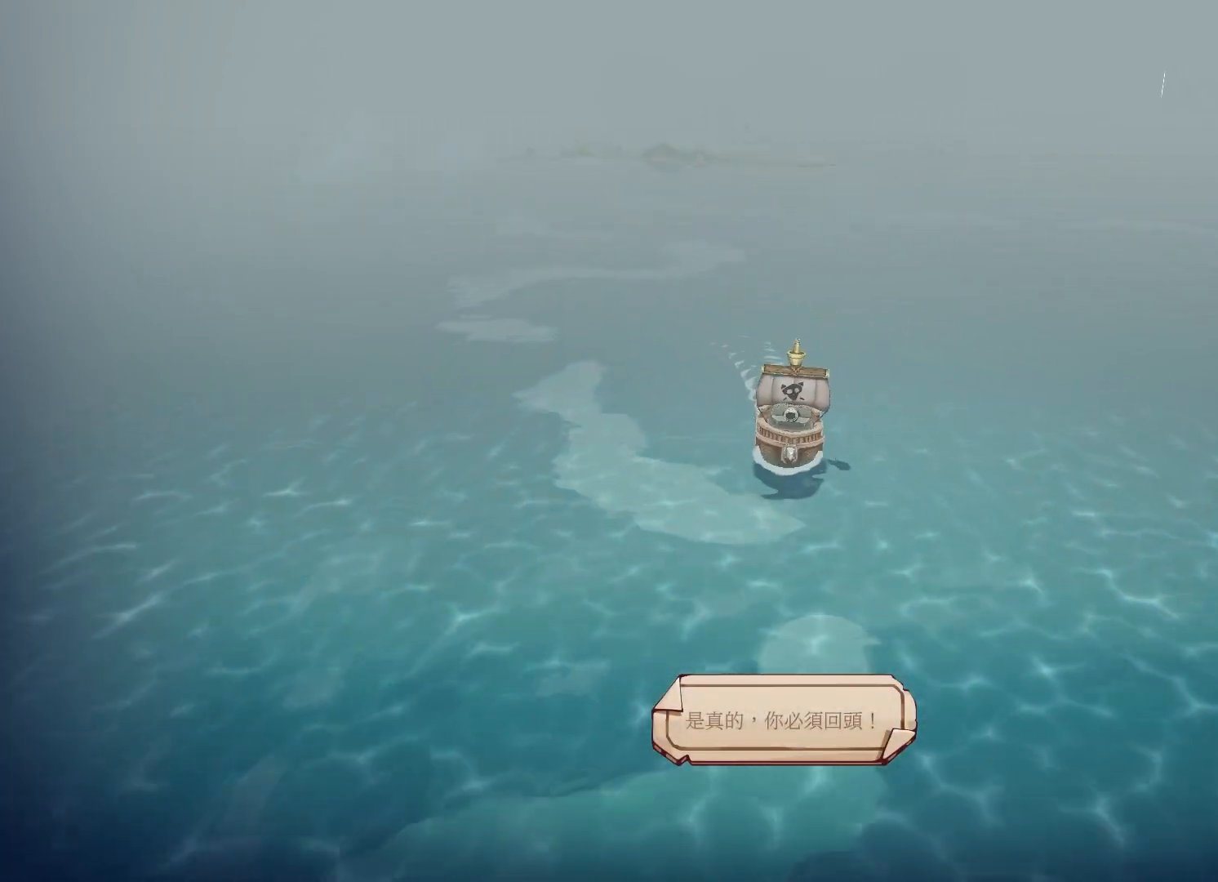
{"buttons": ["A"], "left_stick": "down", "right_stick": "center", "events": [[17, "A", "down"], [133, "A", "up"], [217, "A", "down"], [333, "A", "up"], [450, "A", "down"]]}
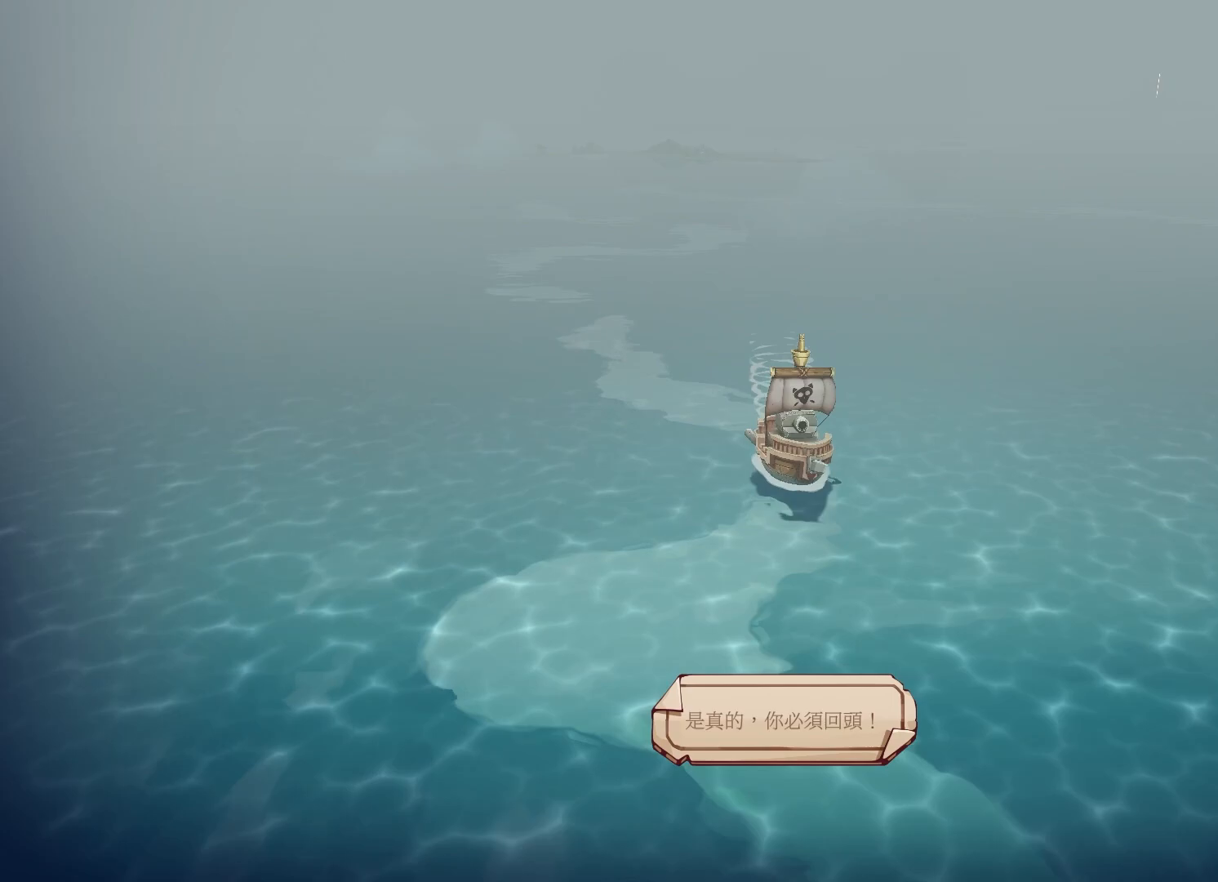
{"buttons": [], "left_stick": "down", "right_stick": "center", "events": [[33, "A", "up"], [150, "A", "down"], [250, "A", "up"], [350, "A", "down"], [450, "A", "up"]]}
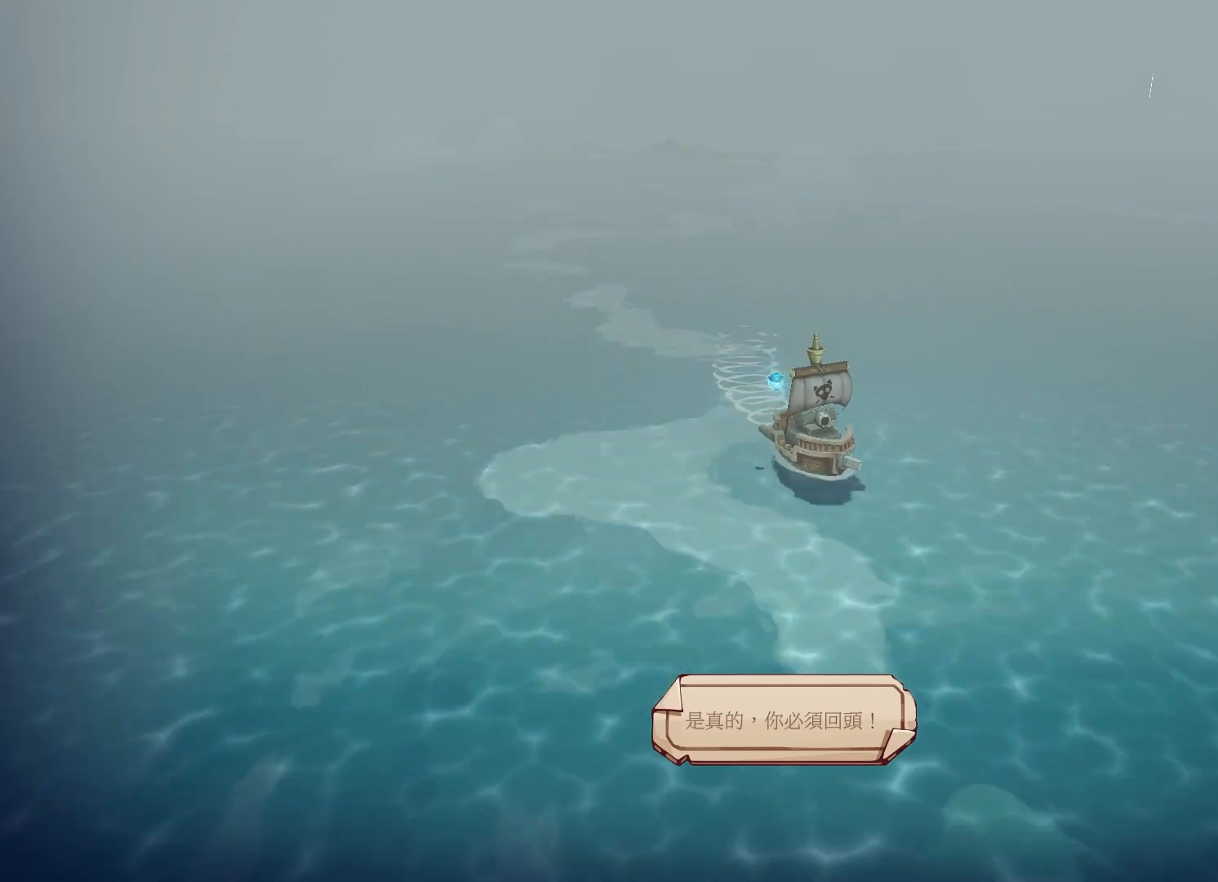
{"buttons": ["A"], "left_stick": "down", "right_stick": "center", "events": [[50, "A", "down"], [150, "A", "up"], [267, "A", "down"], [350, "A", "up"], [467, "A", "down"]]}
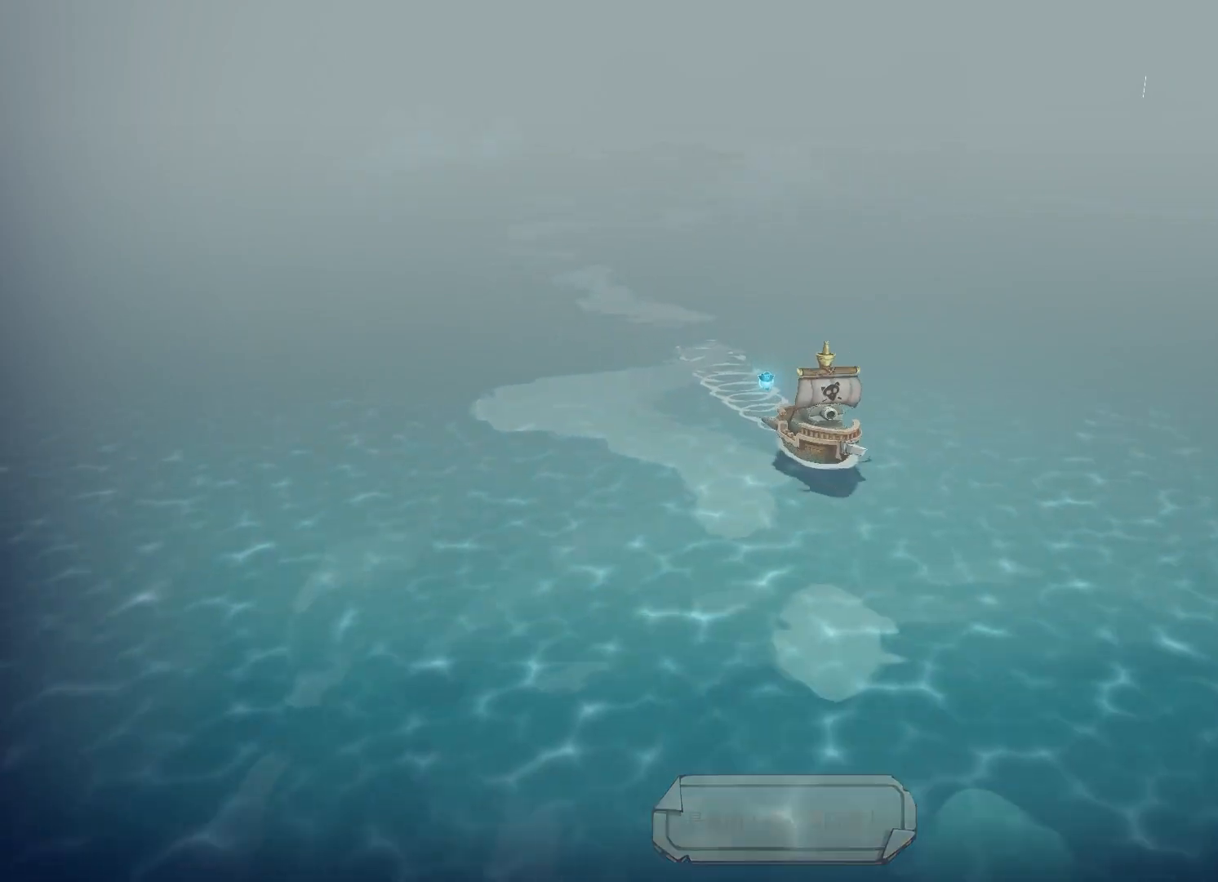
{"buttons": [], "left_stick": "down", "right_stick": "center", "events": [[67, "A", "up"], [167, "A", "down"], [283, "A", "up"], [367, "A", "down"], [483, "A", "up"]]}
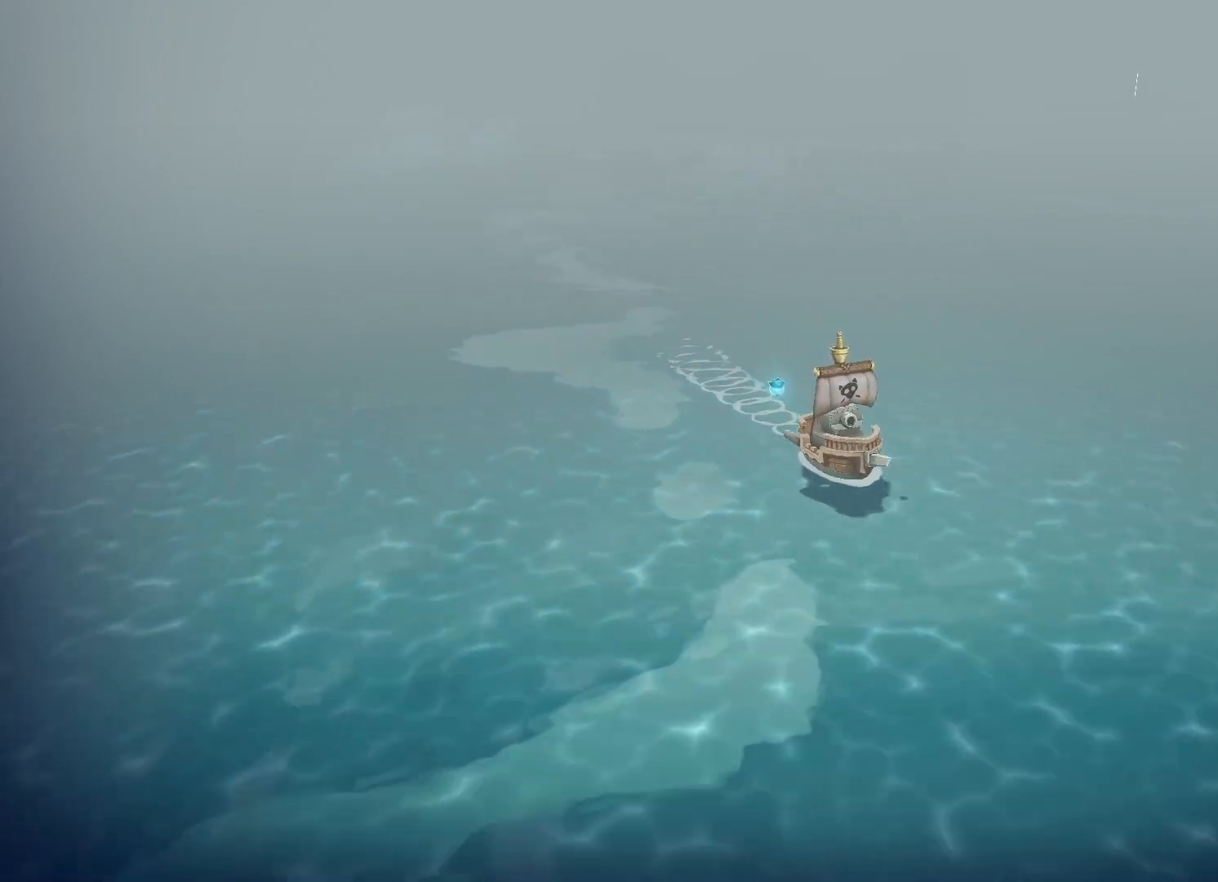
{"buttons": ["A"], "left_stick": "down", "right_stick": "center", "events": [[83, "A", "down"], [183, "A", "up"], [283, "A", "down"], [367, "A", "up"], [500, "A", "down"]]}
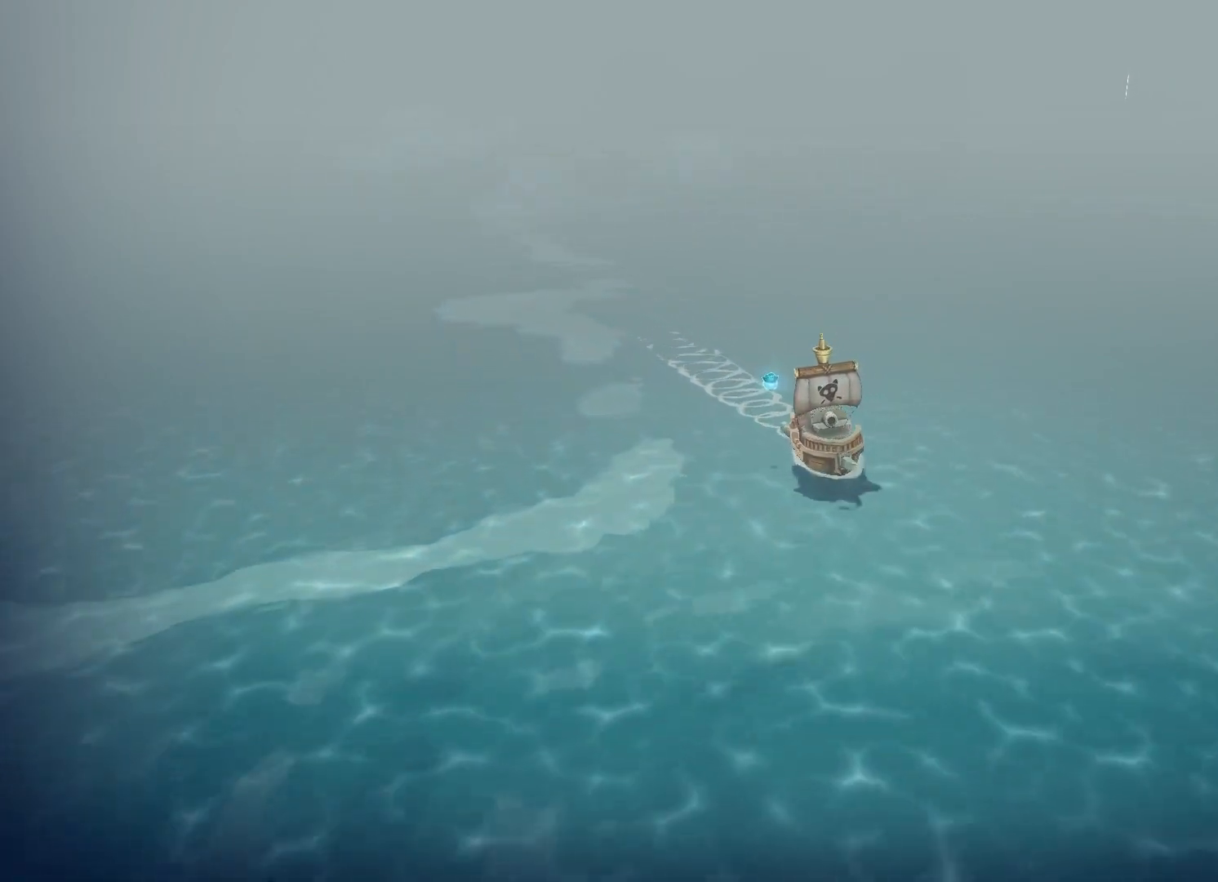
{"buttons": [], "left_stick": "down-left", "right_stick": "center", "events": [[50, "left_stick", "down-left"], [100, "A", "up"], [200, "A", "down"], [300, "A", "up"], [433, "A", "down"], [500, "A", "up"]]}
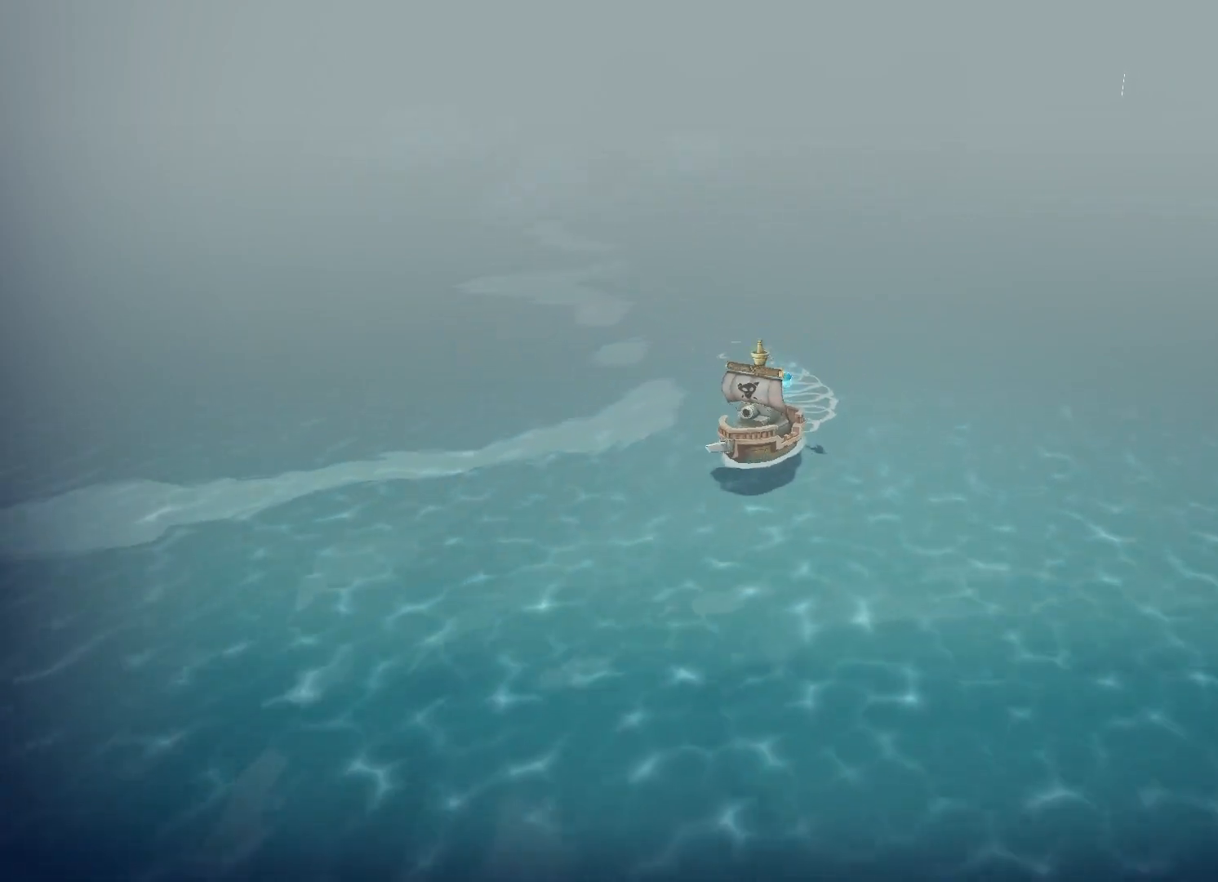
{"buttons": ["A"], "left_stick": "down-left", "right_stick": "center", "events": [[133, "A", "down"], [250, "A", "up"], [483, "A", "down"]]}
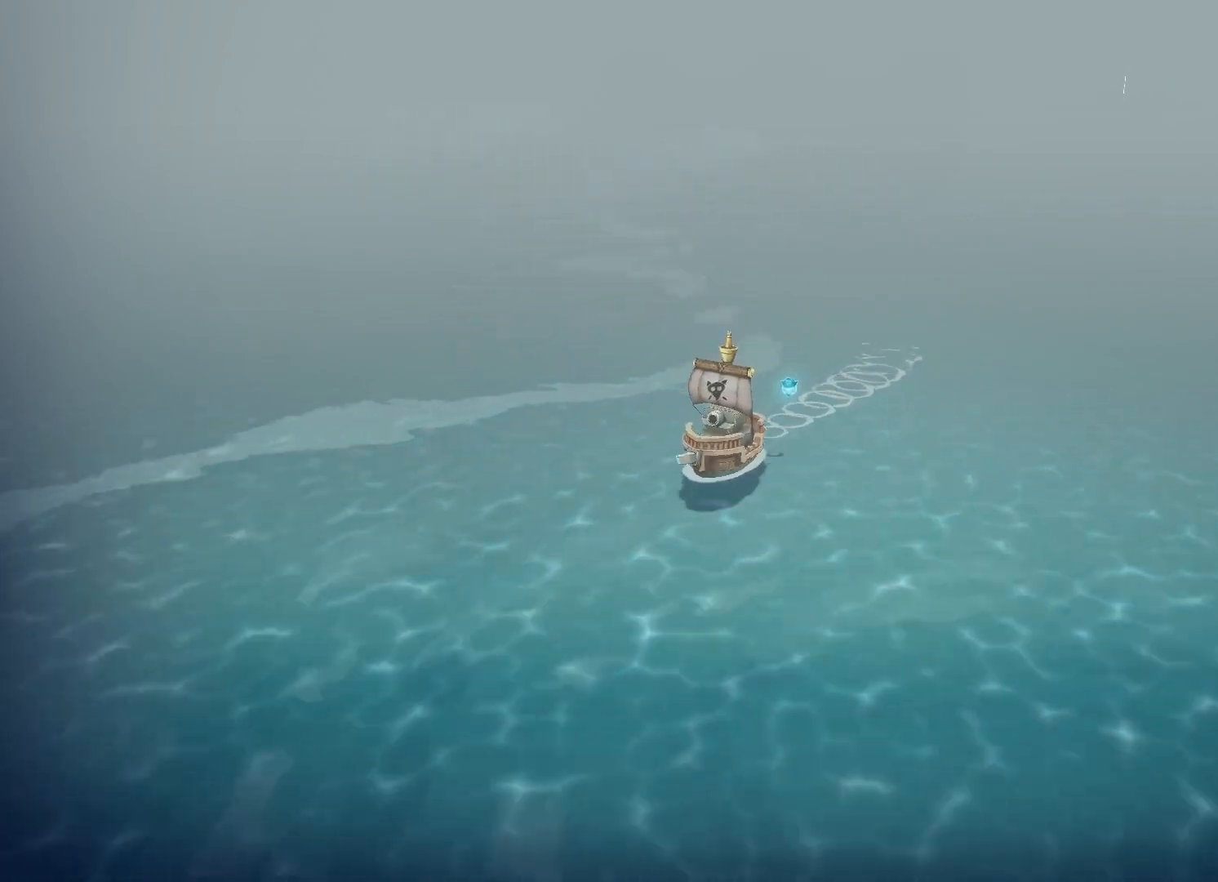
{"buttons": ["A"], "left_stick": "down", "right_stick": "center", "events": [[100, "A", "up"], [100, "left_stick", "down"], [183, "A", "down"], [317, "A", "up"], [400, "A", "down"]]}
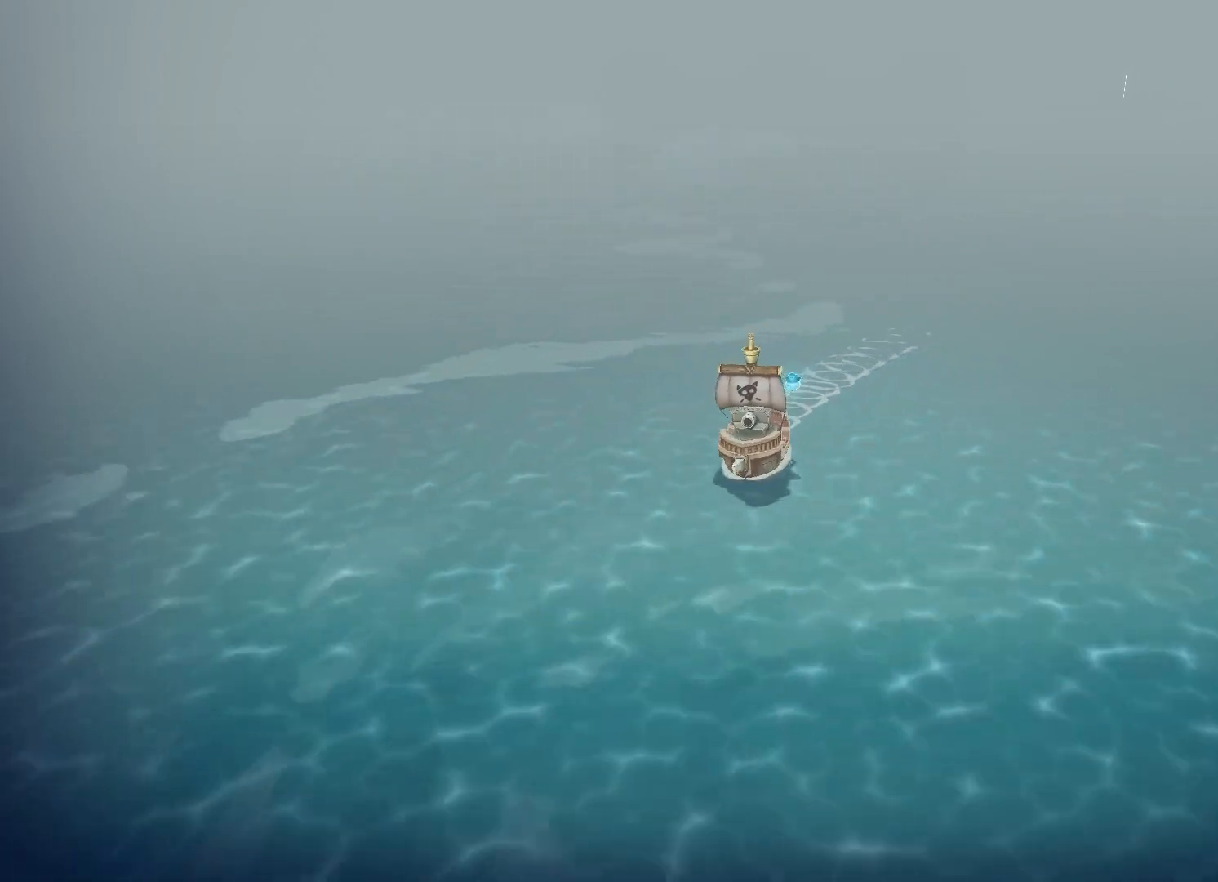
{"buttons": ["A"], "left_stick": "down", "right_stick": "center", "events": [[17, "A", "up"], [83, "A", "down"], [200, "A", "up"], [317, "A", "down"], [400, "A", "up"], [500, "A", "down"]]}
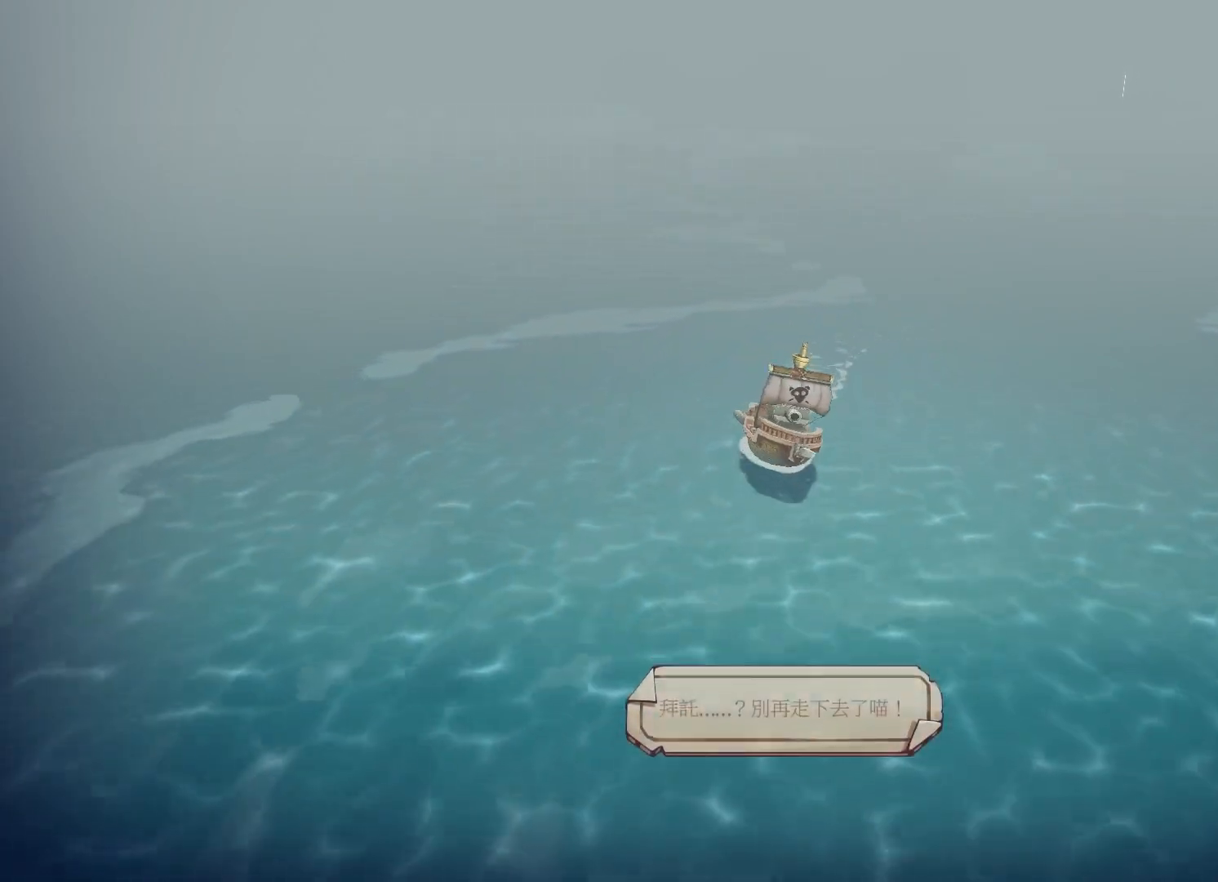
{"buttons": [], "left_stick": "down", "right_stick": "center", "events": [[67, "A", "up"], [200, "A", "down"], [300, "A", "up"], [433, "A", "down"], [500, "A", "up"]]}
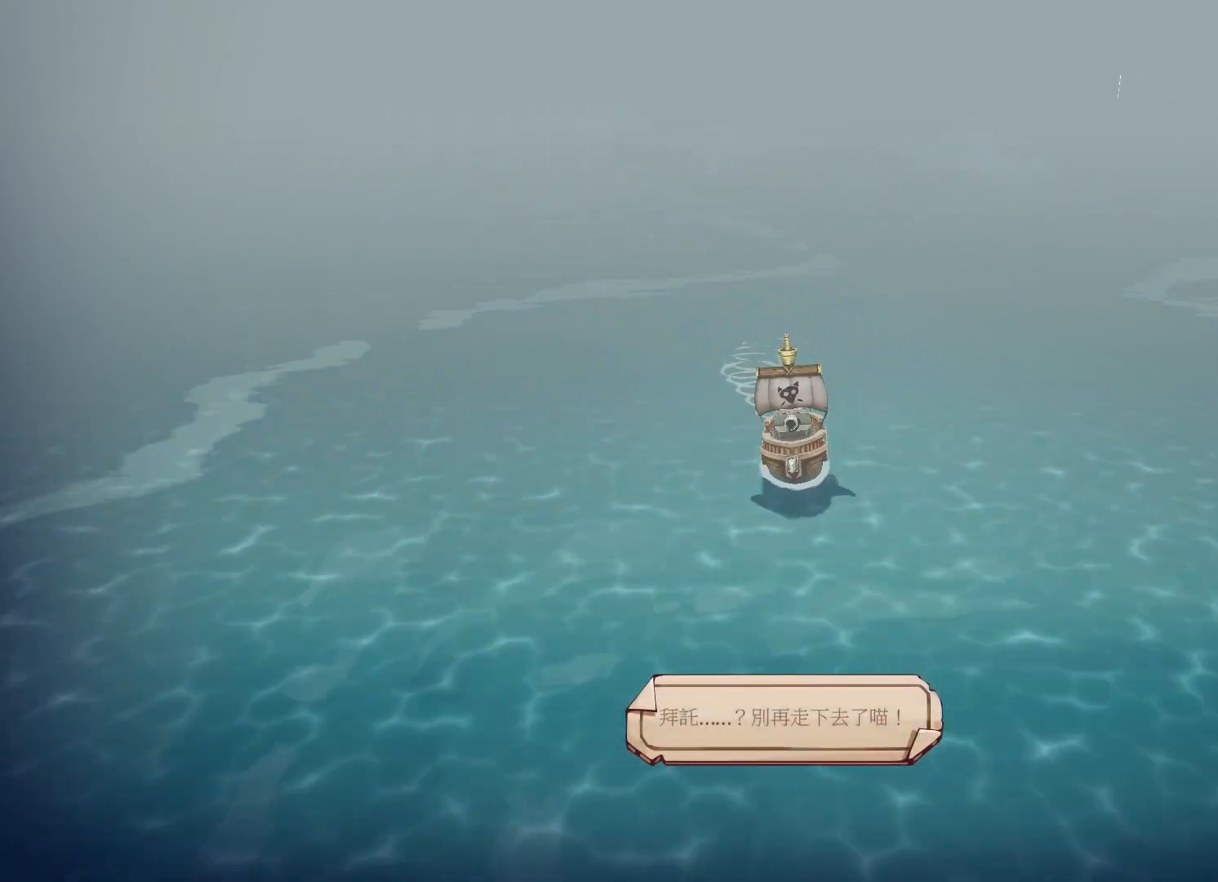
{"buttons": [], "left_stick": "down", "right_stick": "center", "events": [[117, "A", "down"], [217, "A", "up"], [333, "A", "down"], [417, "A", "up"]]}
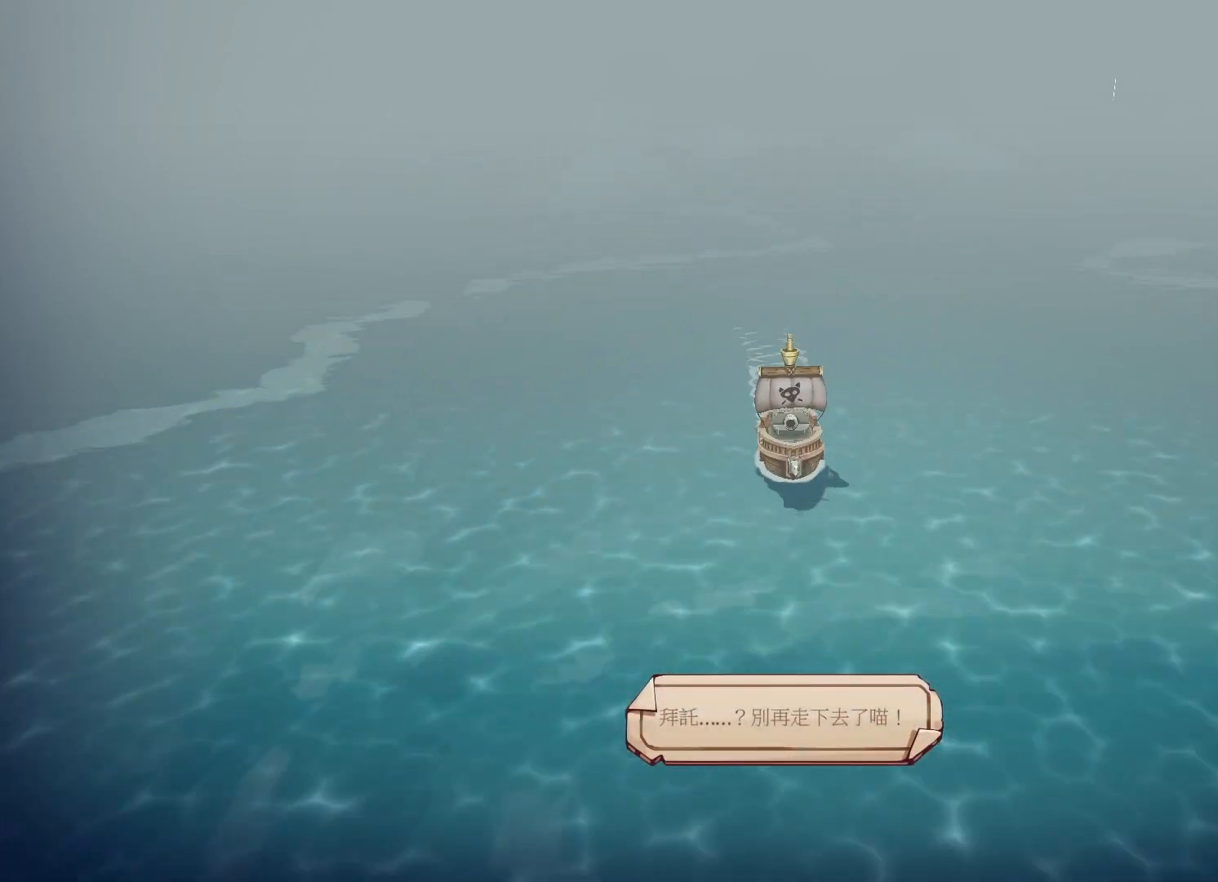
{"buttons": ["A"], "left_stick": "down", "right_stick": "center", "events": [[50, "A", "down"], [133, "A", "up"], [233, "A", "down"], [333, "A", "up"], [467, "A", "down"]]}
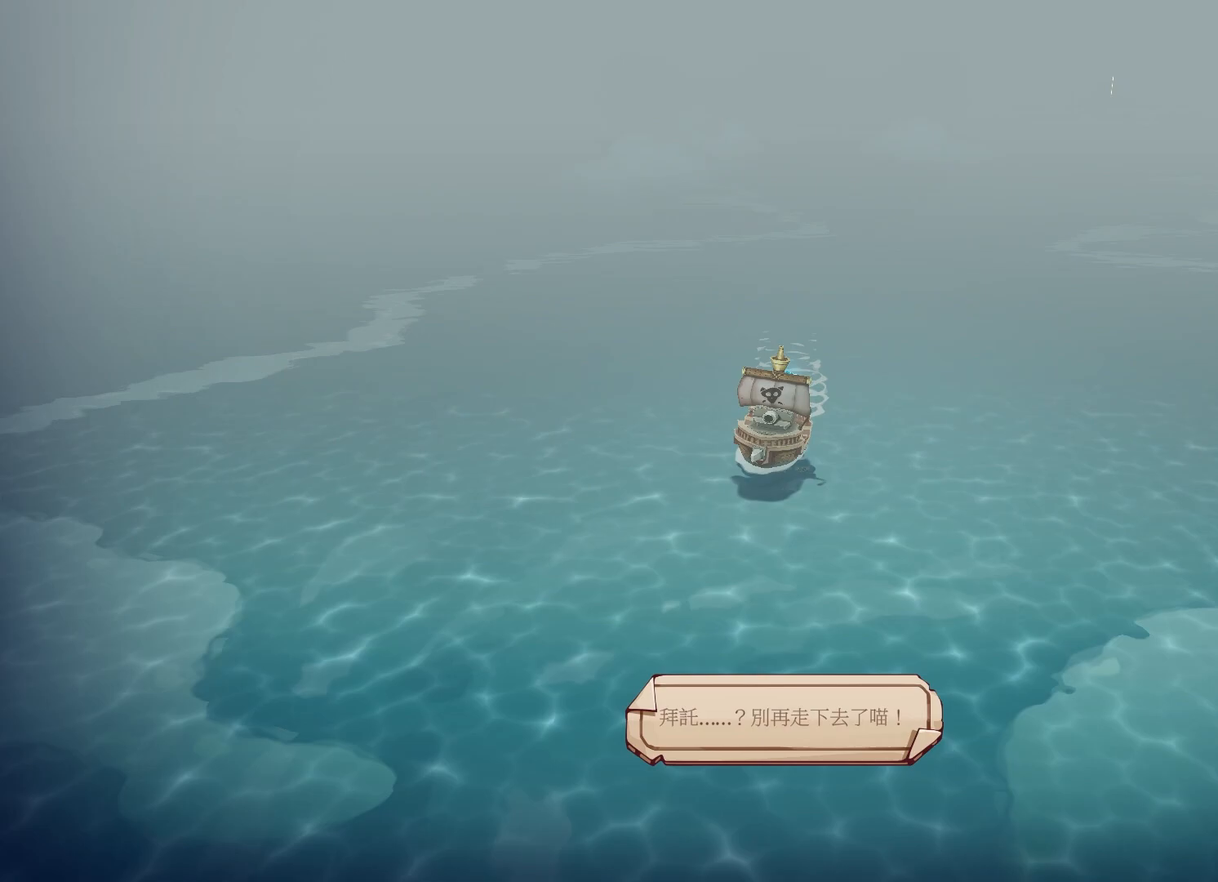
{"buttons": ["A"], "left_stick": "down-right", "right_stick": "center", "events": [[33, "A", "up"], [150, "A", "down"], [150, "left_stick", "right"], [333, "left_stick", "down-right"], [450, "A", "up"], [500, "A", "down"]]}
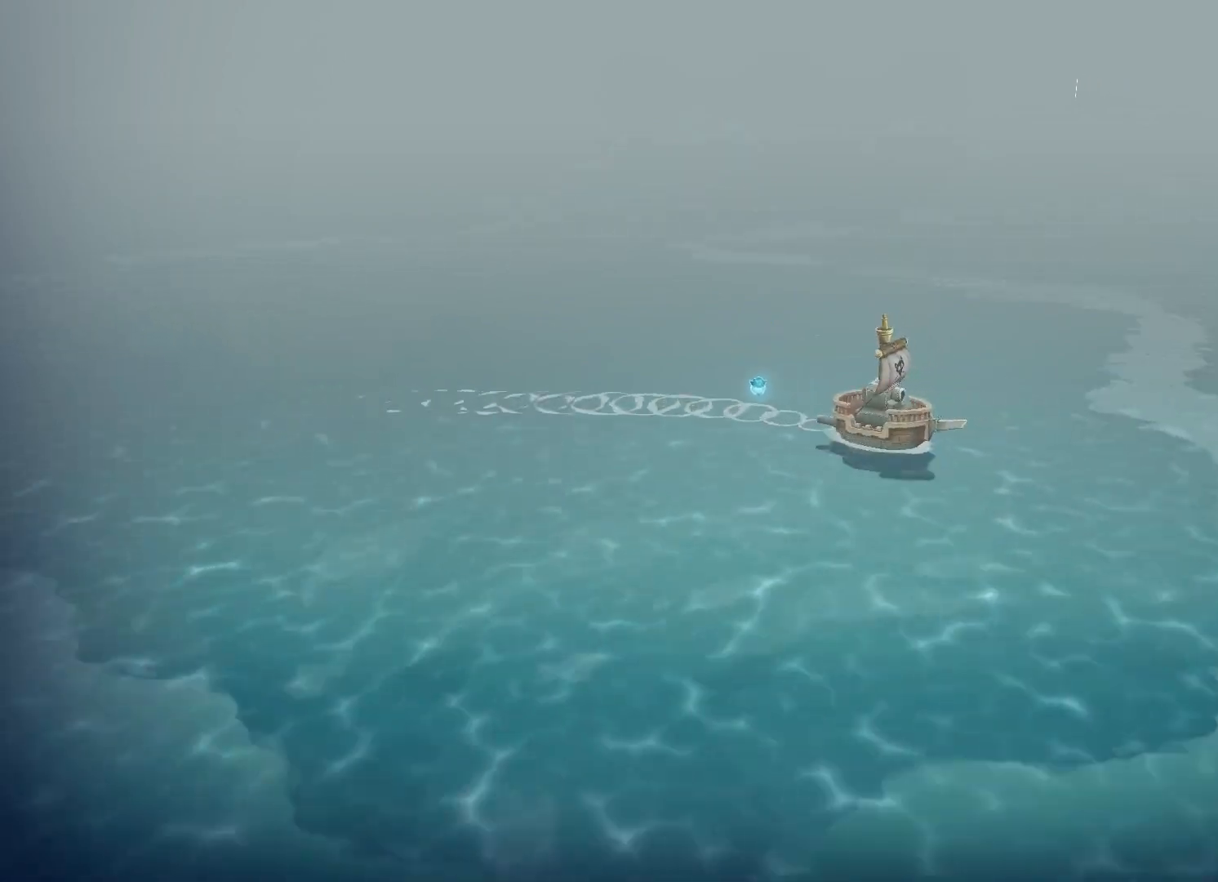
{"buttons": ["A"], "left_stick": "right", "right_stick": "center", "events": [[300, "A", "up"], [350, "A", "down"], [417, "A", "up"], [450, "A", "down"], [483, "left_stick", "right"]]}
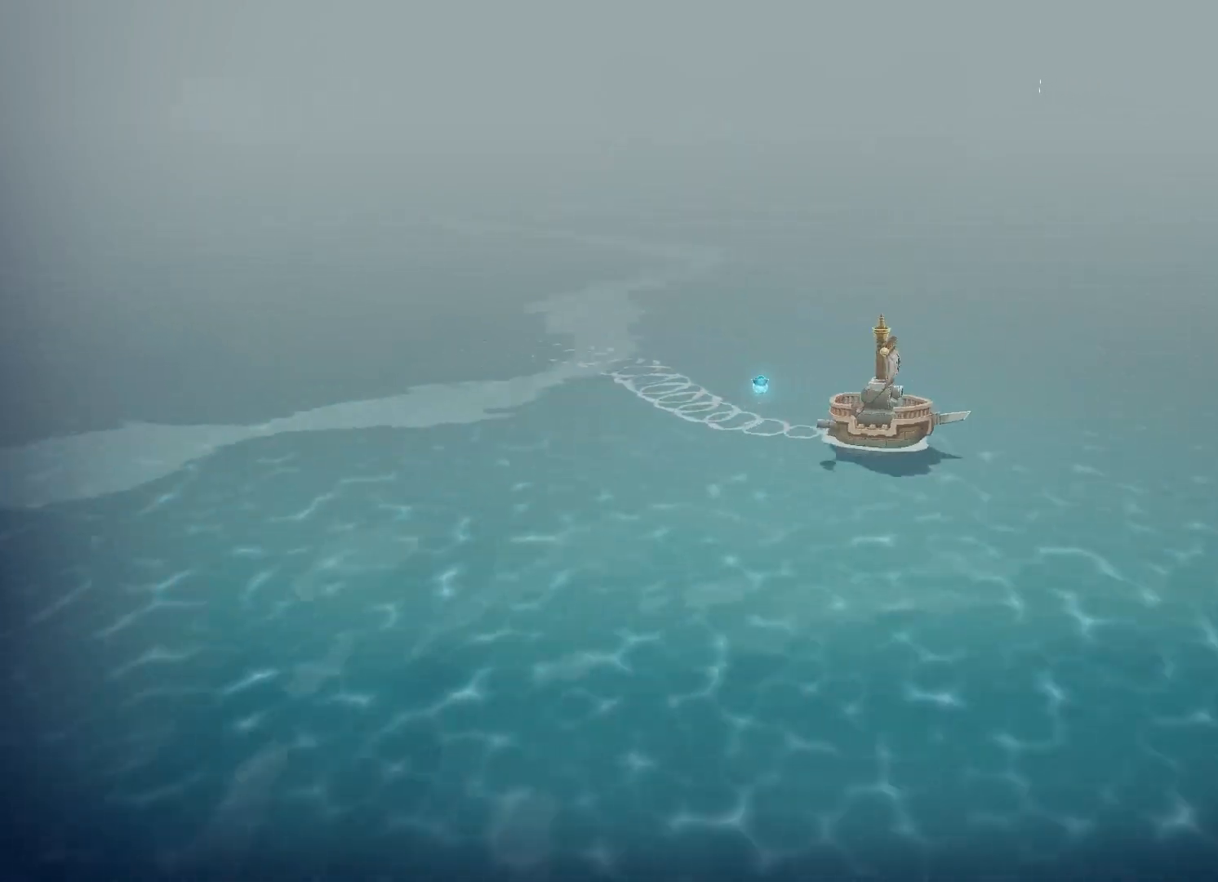
{"buttons": ["A"], "left_stick": "right", "right_stick": "center", "events": [[300, "A", "up"], [350, "A", "down"], [417, "A", "up"], [467, "A", "down"]]}
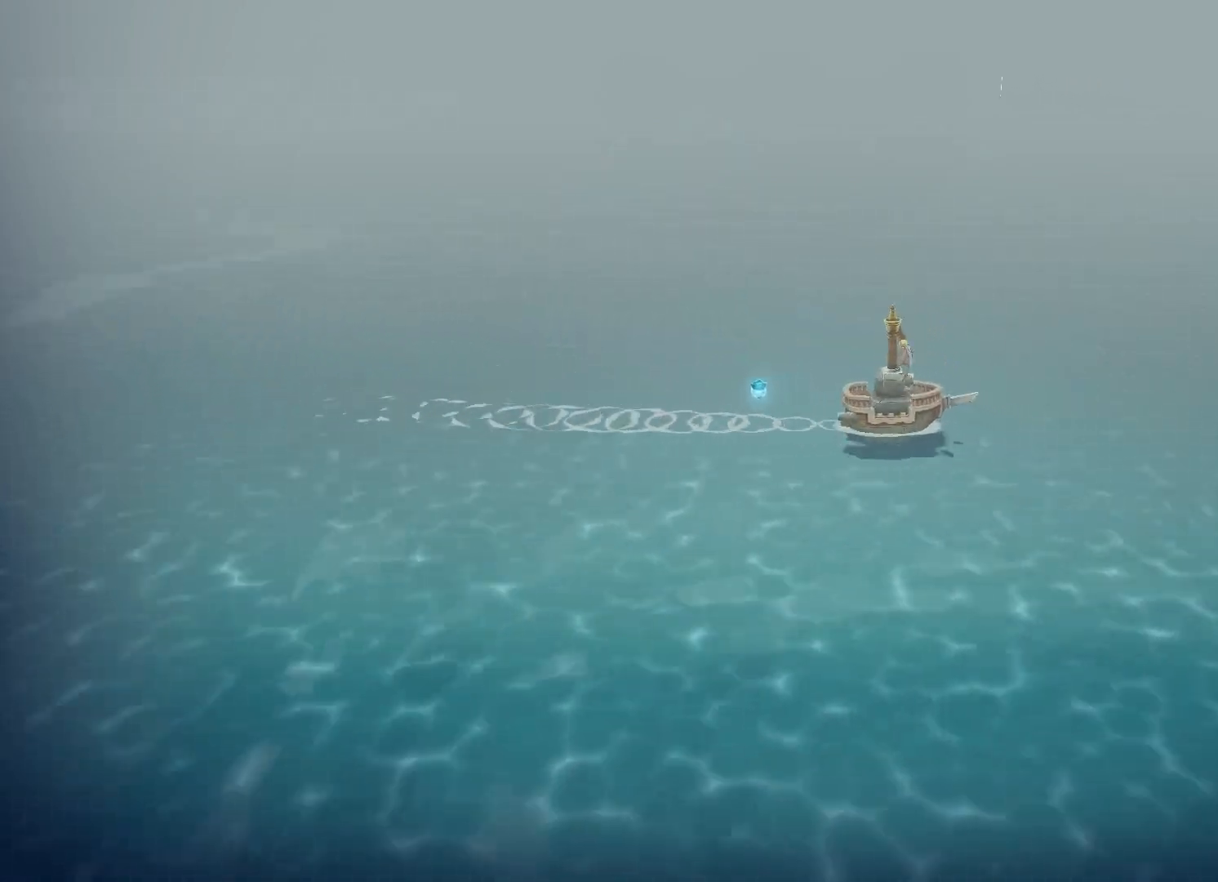
{"buttons": ["A"], "left_stick": "down-right", "right_stick": "center", "events": [[167, "left_stick", "down-right"]]}
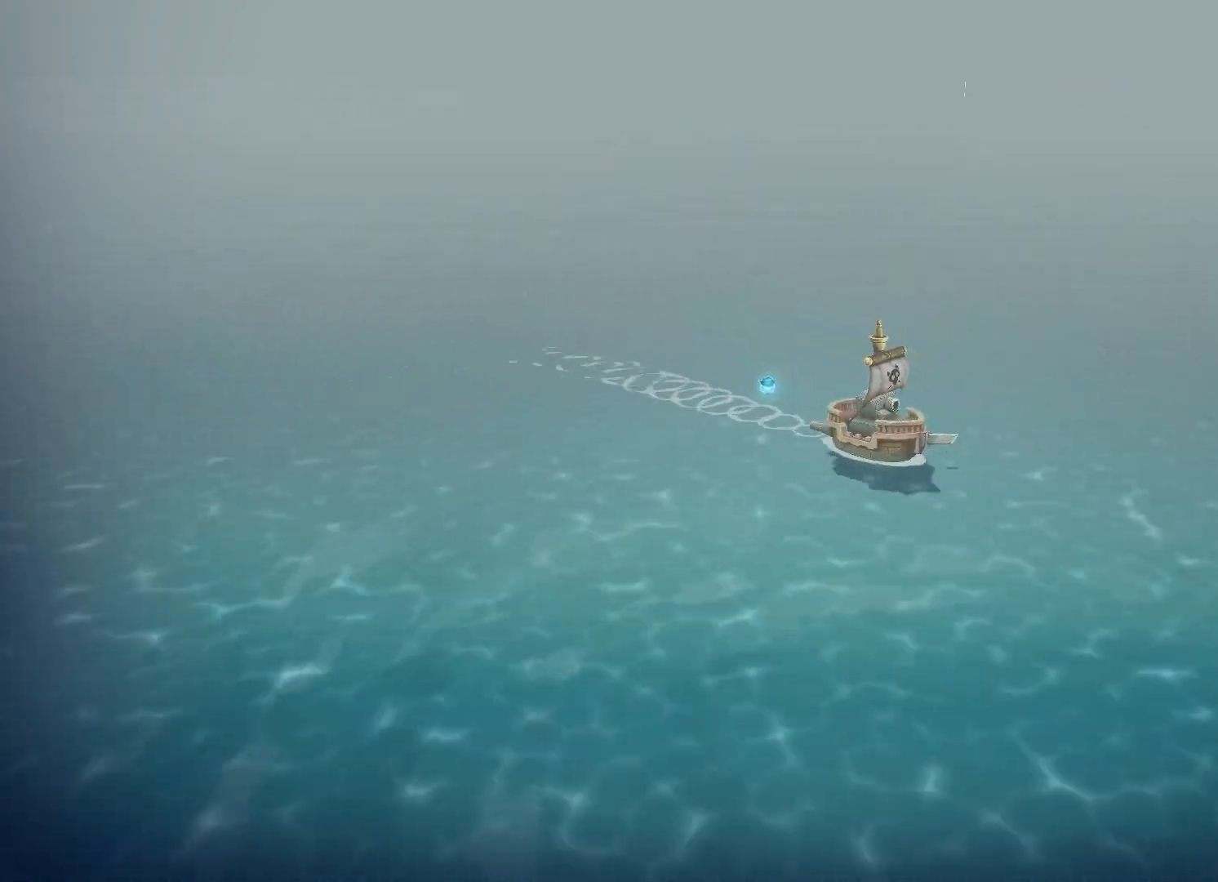
{"buttons": [], "left_stick": "right", "right_stick": "center", "events": [[333, "A", "up"], [333, "left_stick", "right"], [383, "A", "down"], [483, "A", "up"]]}
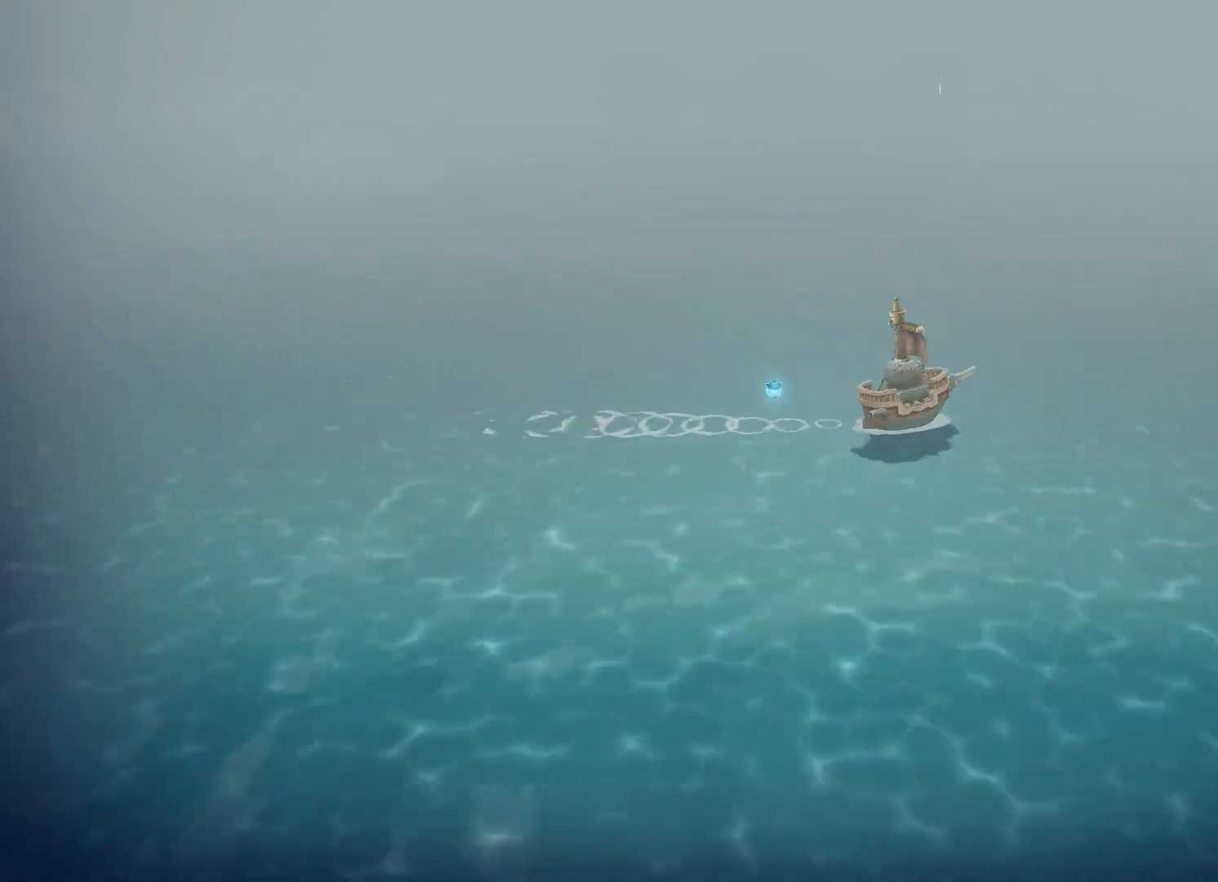
{"buttons": ["A"], "left_stick": "up-right", "right_stick": "center", "events": [[33, "A", "down"], [33, "left_stick", "up-right"], [100, "A", "up"], [133, "A", "down"], [200, "A", "up"], [233, "A", "down"], [283, "A", "up"], [333, "A", "down"], [383, "A", "up"], [400, "A", "down"]]}
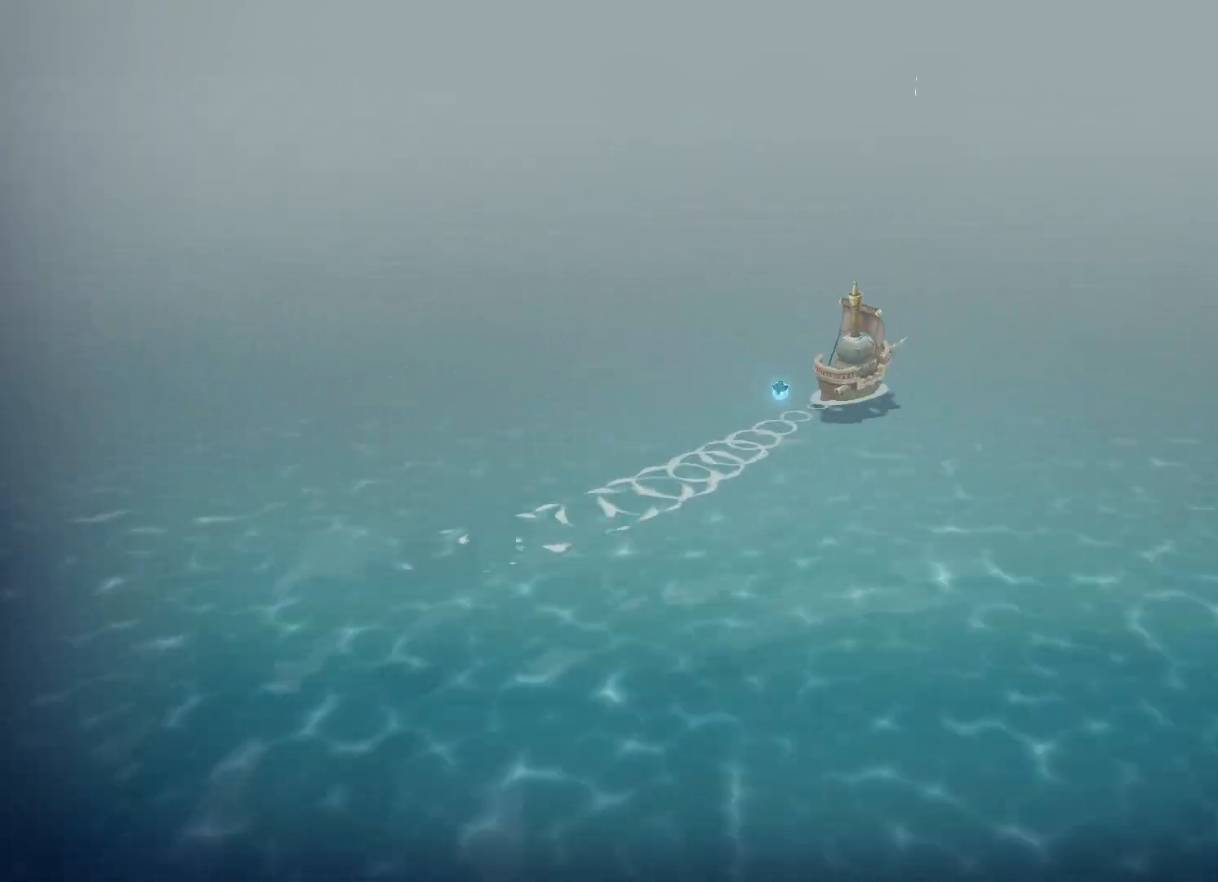
{"buttons": ["A"], "left_stick": "up-right", "right_stick": "center", "events": [[117, "A", "up"], [150, "A", "down"], [217, "A", "up"], [267, "A", "down"], [300, "A", "up"], [333, "A", "down"], [383, "A", "up"], [417, "A", "down"], [467, "A", "up"], [500, "A", "down"]]}
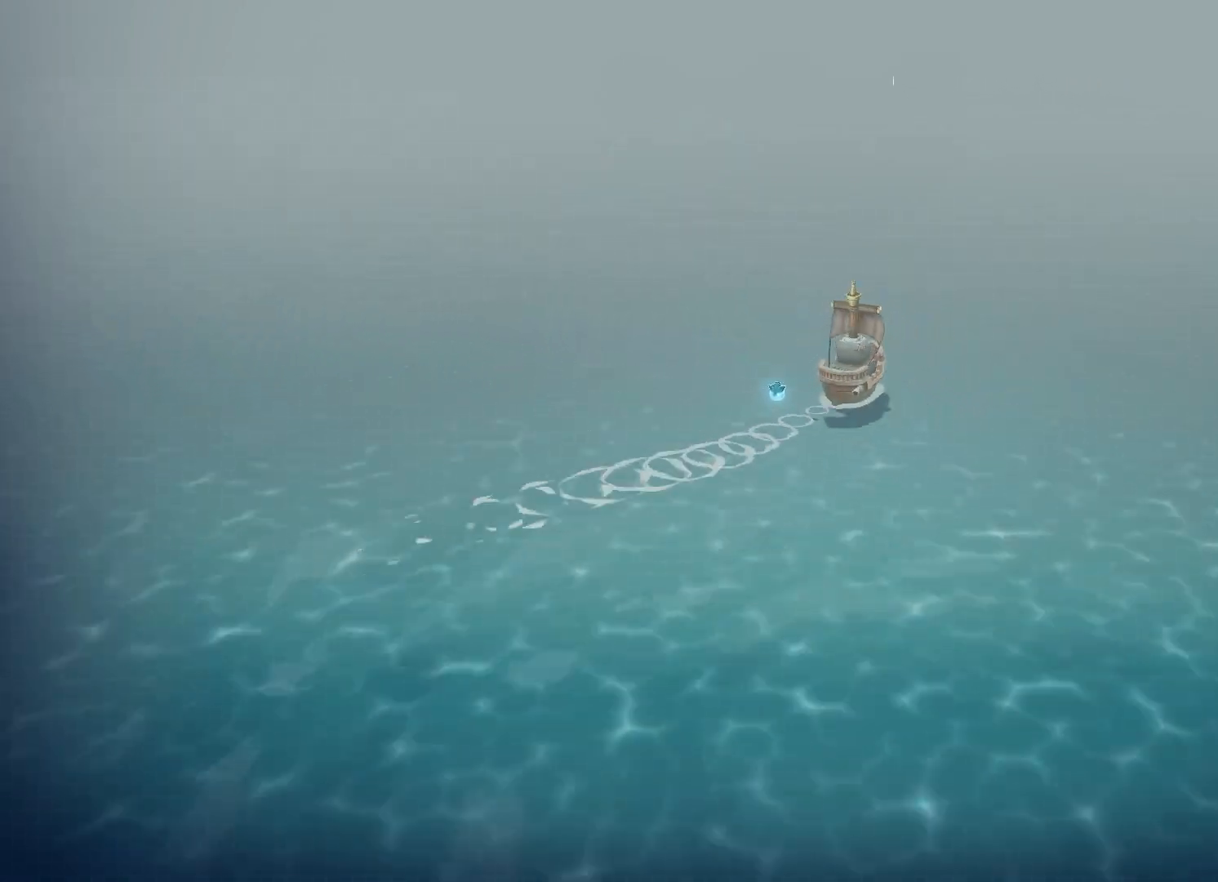
{"buttons": [], "left_stick": "right", "right_stick": "center", "events": [[117, "A", "up"], [133, "SELECT", "down"], [133, "left_stick", "center"], [200, "SELECT", "up"], [283, "right_stick", "down"], [367, "right_stick", "center"], [383, "left_stick", "up-right"], [483, "left_stick", "right"]]}
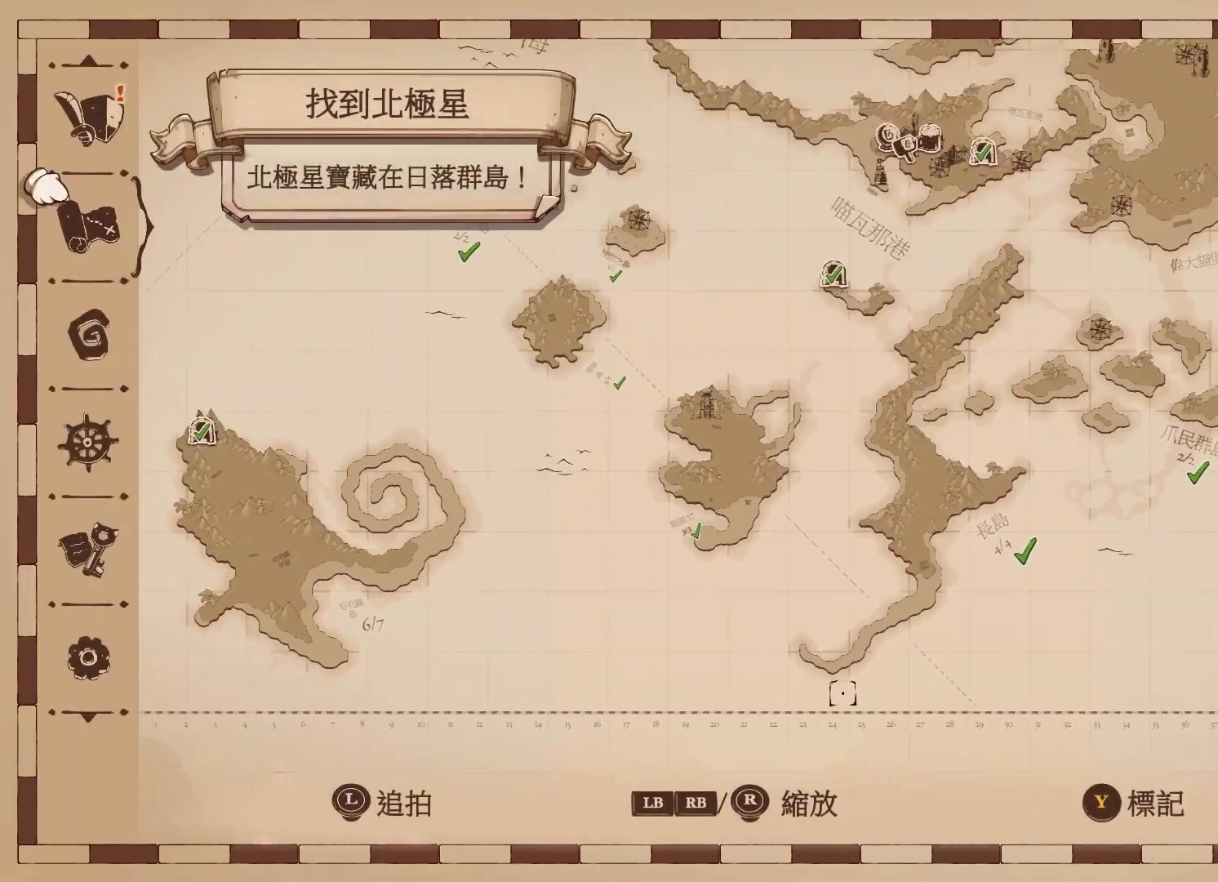
{"buttons": ["A"], "left_stick": "up-right", "right_stick": "center", "events": [[133, "B", "down"], [167, "B", "up"], [183, "B", "down"], [217, "B", "up"], [267, "A", "down"], [300, "left_stick", "up-right"], [317, "A", "up"], [350, "A", "down"], [383, "A", "up"], [417, "A", "down"], [450, "A", "up"], [467, "A", "down"]]}
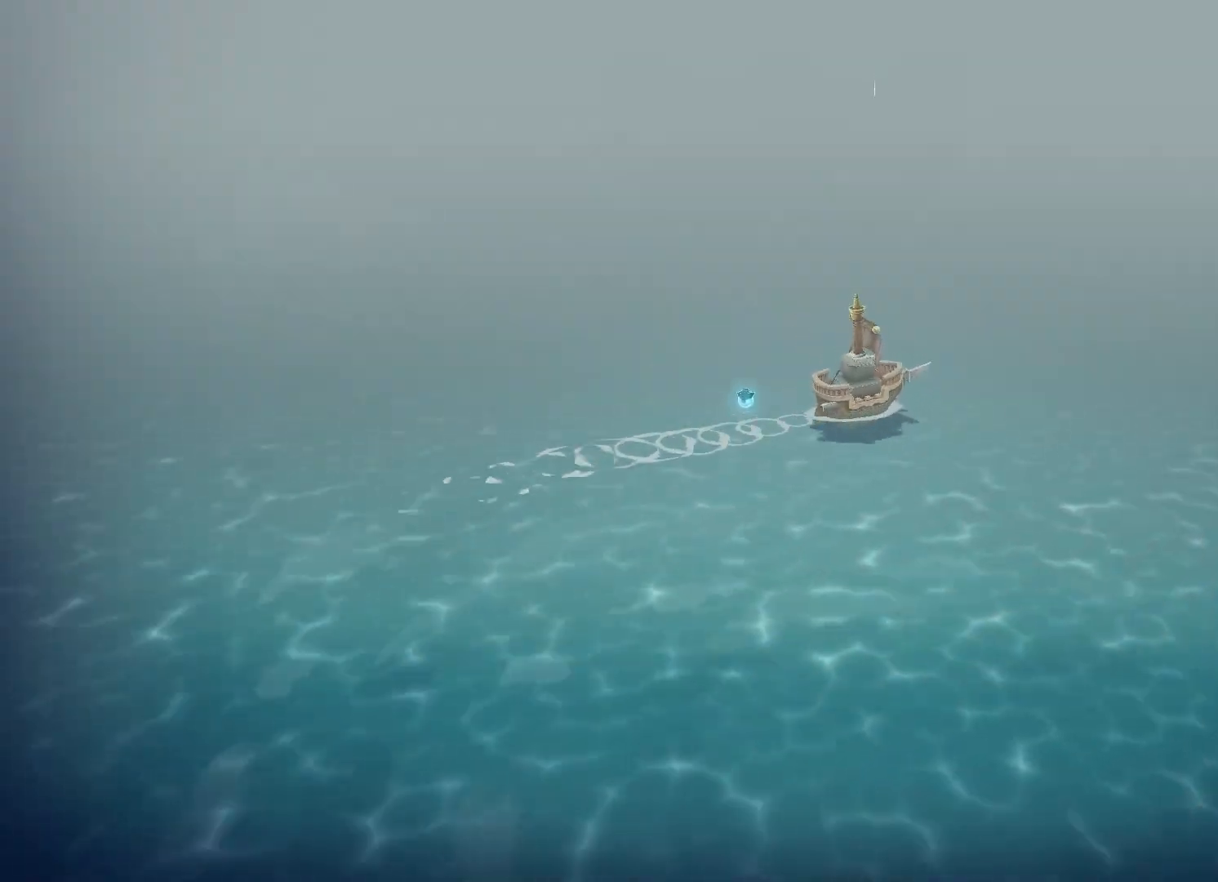
{"buttons": [], "left_stick": "up-right", "right_stick": "center", "events": [[67, "A", "up"], [100, "A", "down"], [150, "A", "up"], [183, "A", "down"], [217, "A", "up"], [250, "A", "down"], [283, "A", "up"], [317, "A", "down"], [350, "A", "up"], [383, "A", "down"], [417, "A", "up"], [450, "A", "down"], [500, "A", "up"]]}
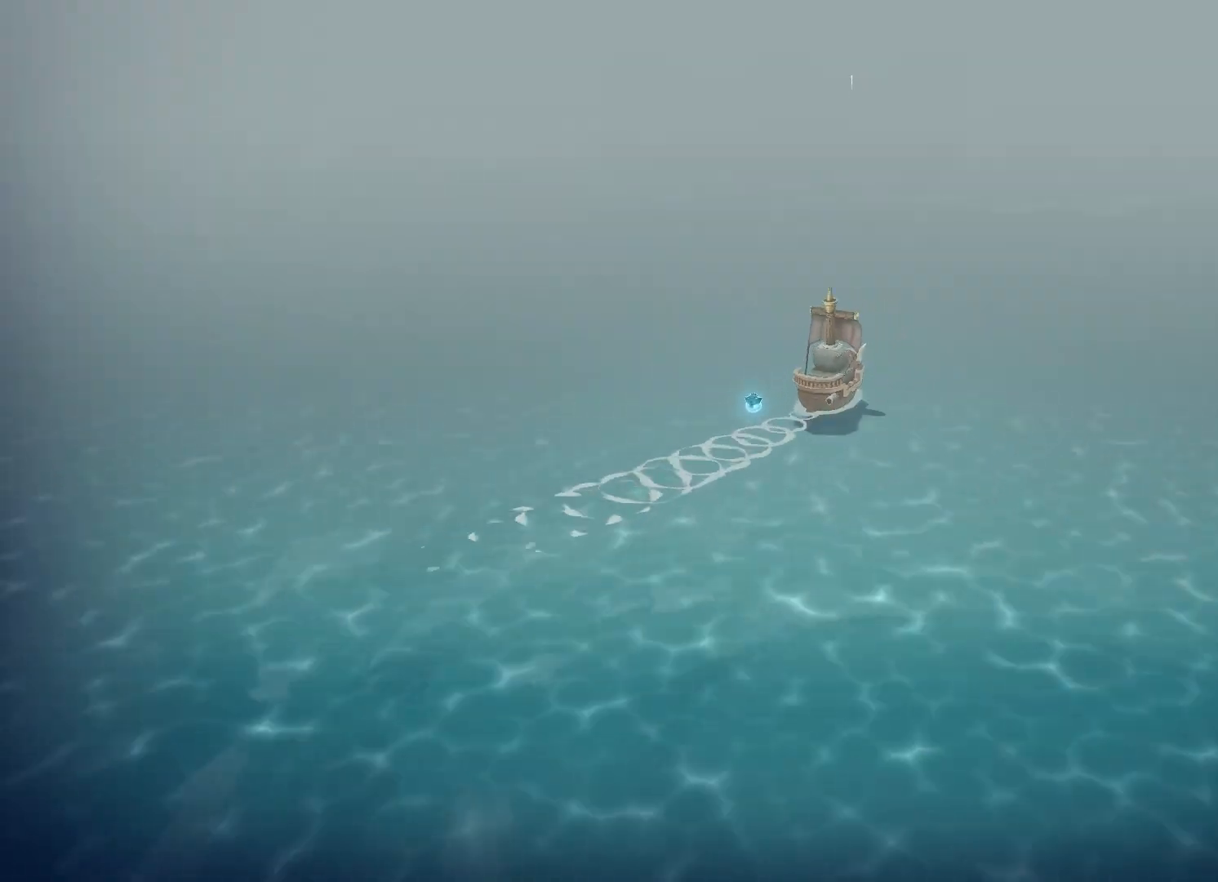
{"buttons": [], "left_stick": "up-right", "right_stick": "center", "events": [[33, "A", "down"], [83, "A", "up"], [100, "A", "down"], [150, "A", "up"], [183, "A", "down"], [217, "A", "up"], [250, "A", "down"], [283, "A", "up"], [333, "A", "down"], [350, "A", "up"], [383, "A", "down"], [433, "A", "up"], [467, "A", "down"], [500, "A", "up"]]}
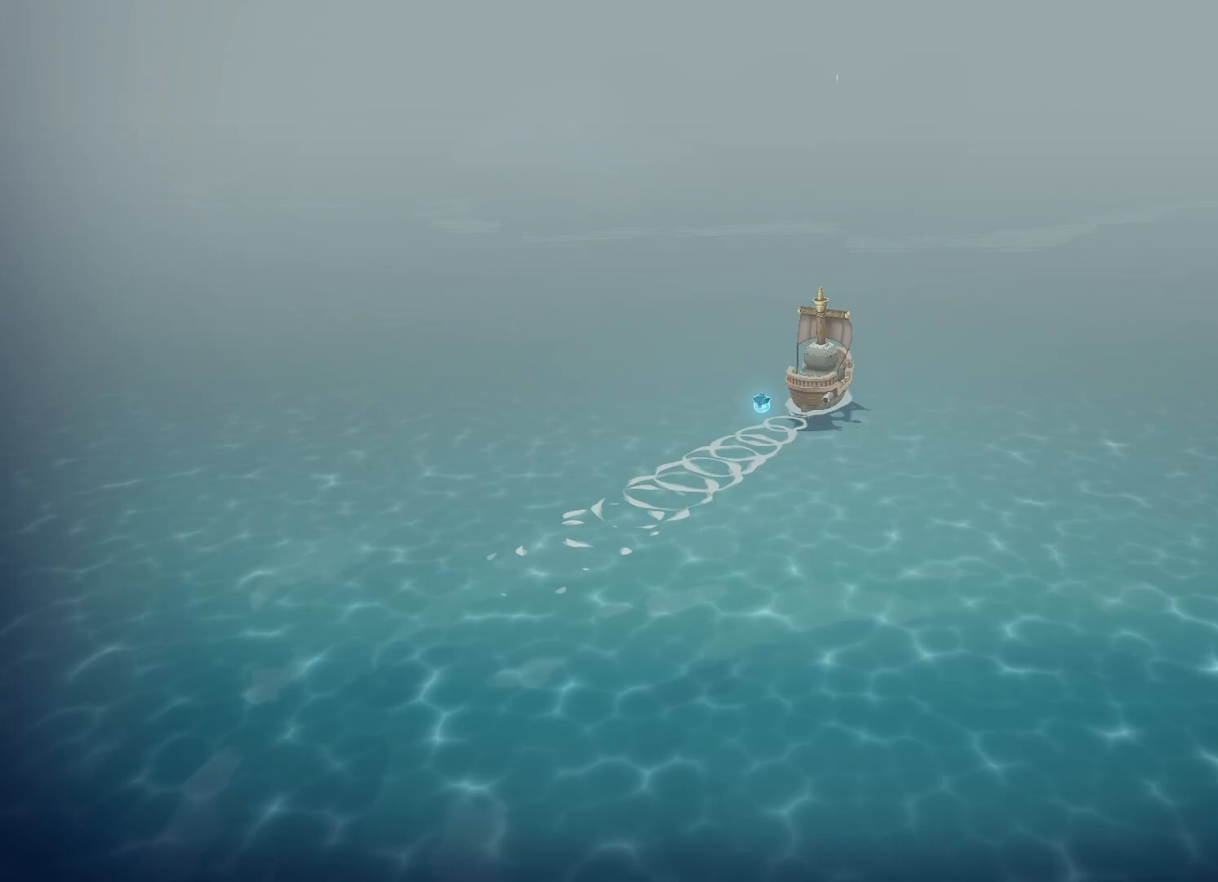
{"buttons": [], "left_stick": "up", "right_stick": "center", "events": [[33, "A", "down"], [67, "A", "up"], [100, "A", "down"], [150, "A", "up"], [183, "A", "down"], [217, "A", "up"], [250, "A", "down"], [283, "A", "up"], [317, "A", "down"], [317, "left_stick", "up"], [350, "A", "up"], [400, "A", "down"], [433, "A", "up"], [467, "A", "down"], [500, "A", "up"]]}
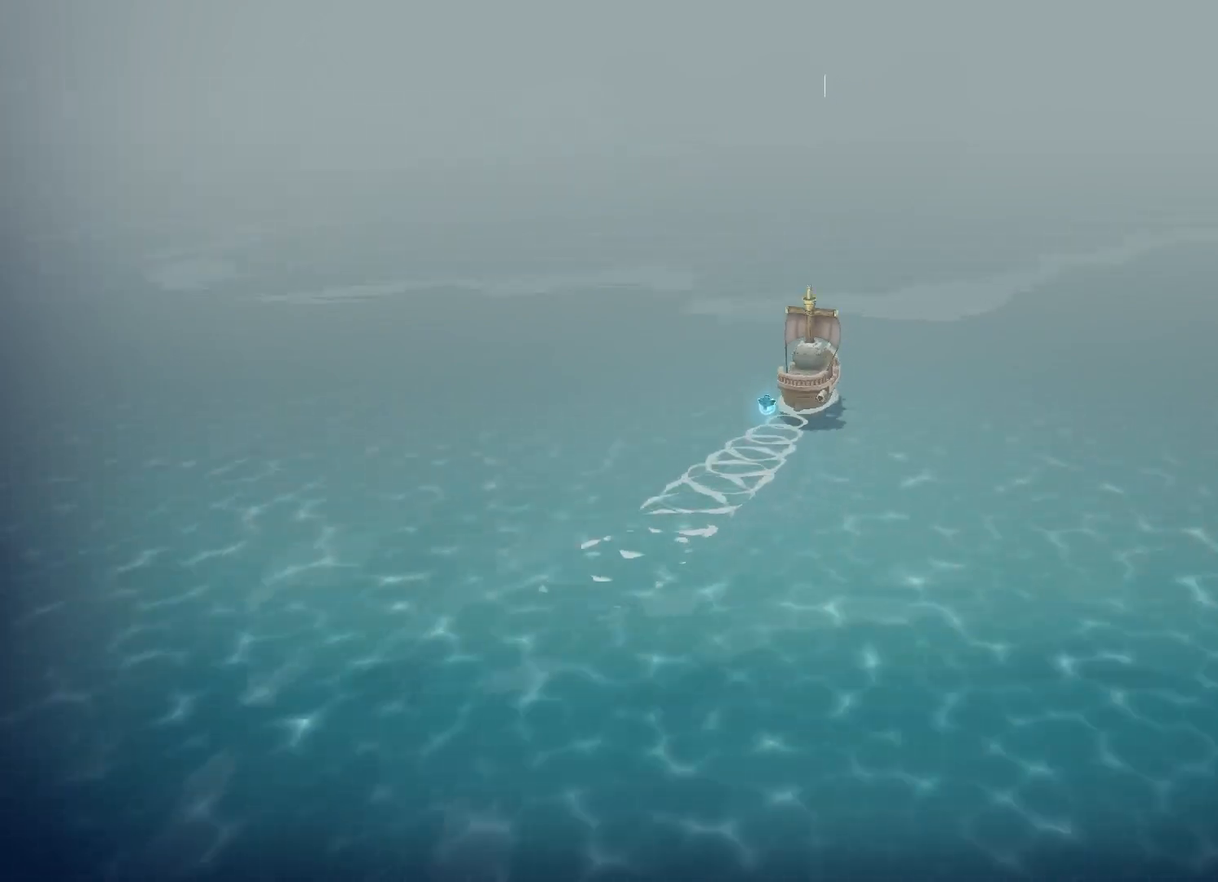
{"buttons": [], "left_stick": "up", "right_stick": "center", "events": [[33, "A", "down"], [83, "A", "up"], [100, "A", "down"], [133, "A", "up"], [167, "A", "down"], [217, "A", "up"], [250, "A", "down"], [300, "A", "up"], [317, "A", "down"], [367, "A", "up"], [383, "A", "down"], [467, "A", "up"]]}
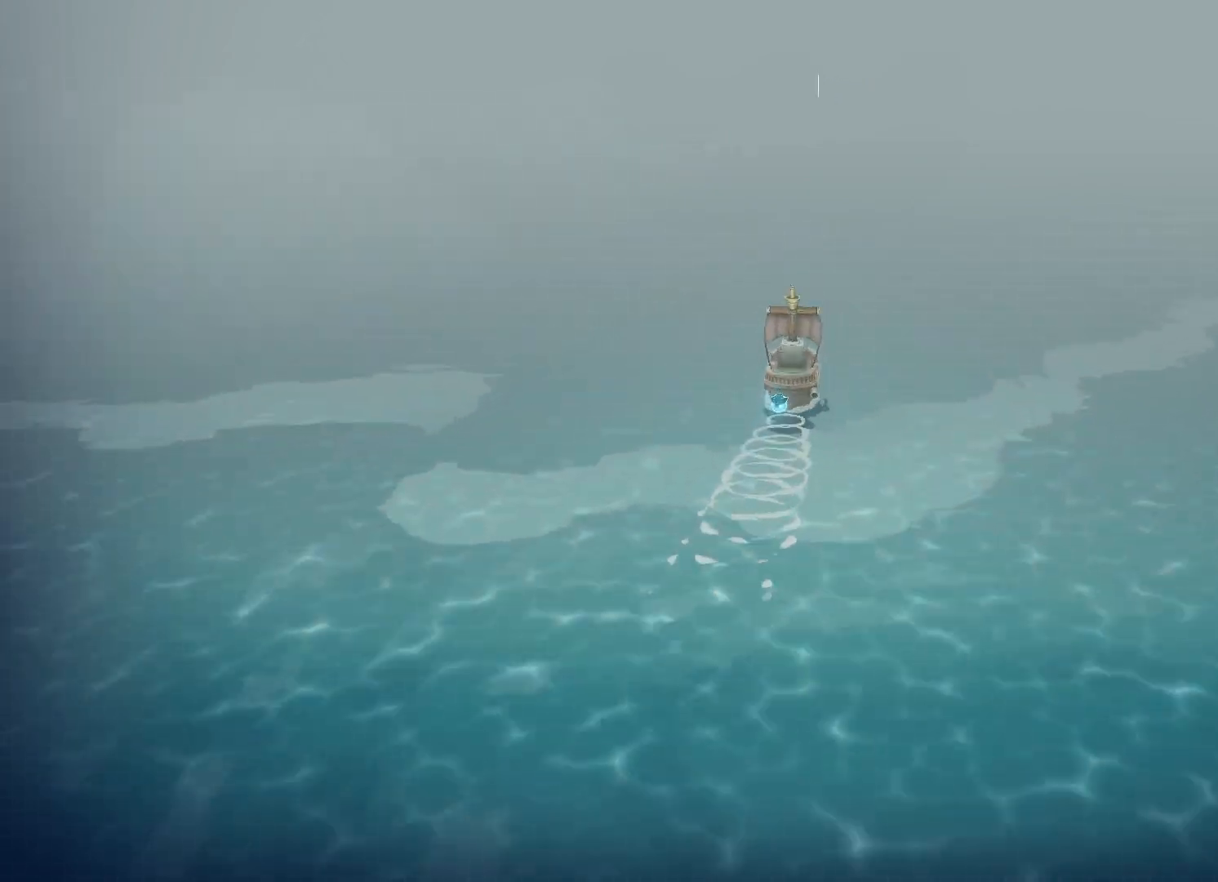
{"buttons": ["A"], "left_stick": "up-right", "right_stick": "center", "events": [[17, "A", "down"], [50, "A", "up"], [83, "A", "down"], [133, "A", "up"], [183, "A", "down"], [217, "A", "up"], [267, "A", "down"], [300, "A", "up"], [317, "left_stick", "up-right"], [400, "A", "down"], [450, "A", "up"], [467, "A", "down"]]}
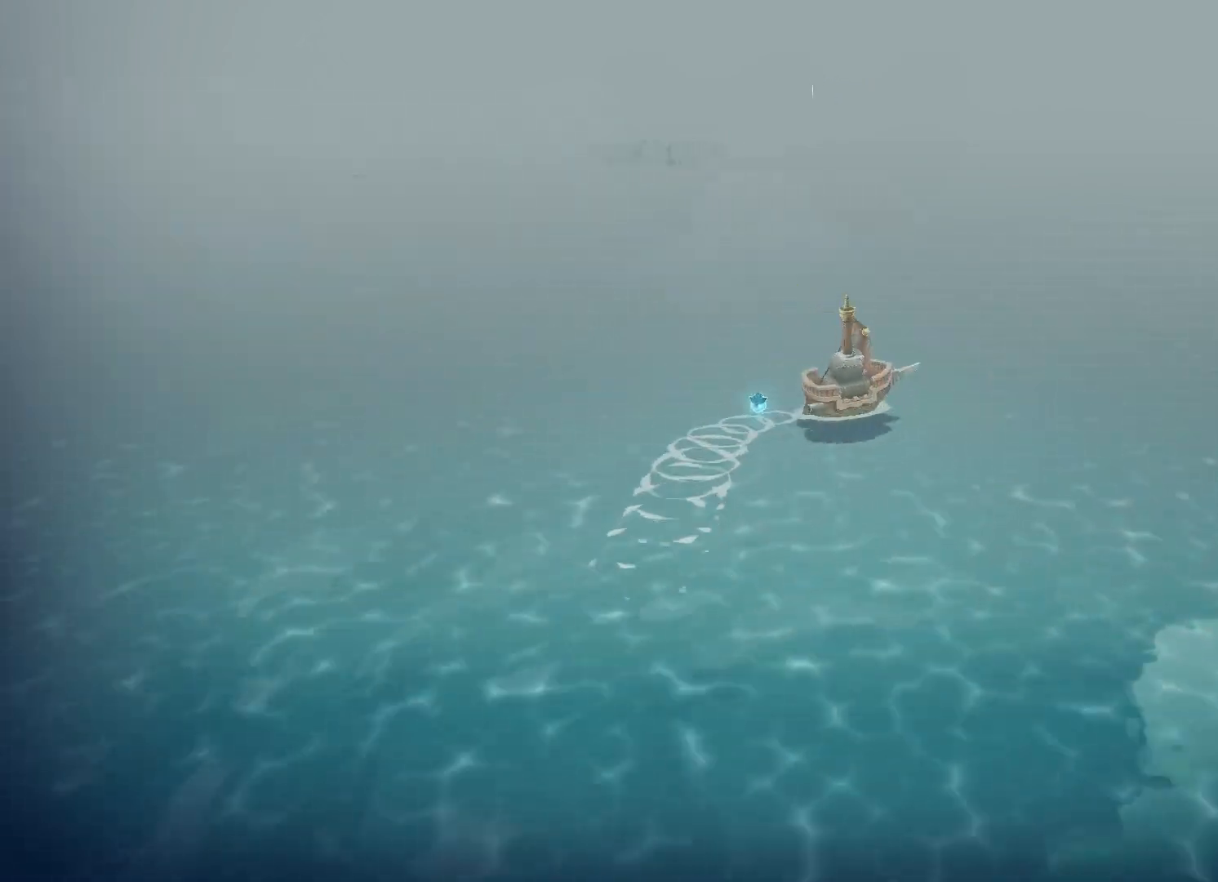
{"buttons": [], "left_stick": "up", "right_stick": "center", "events": [[17, "A", "up"], [50, "A", "down"], [50, "left_stick", "up"], [83, "A", "up"], [117, "A", "down"], [150, "A", "up"], [183, "A", "down"], [233, "A", "up"], [267, "A", "down"], [300, "A", "up"], [333, "A", "down"], [367, "A", "up"], [400, "A", "down"], [433, "A", "up"], [467, "A", "down"], [483, "A", "up"]]}
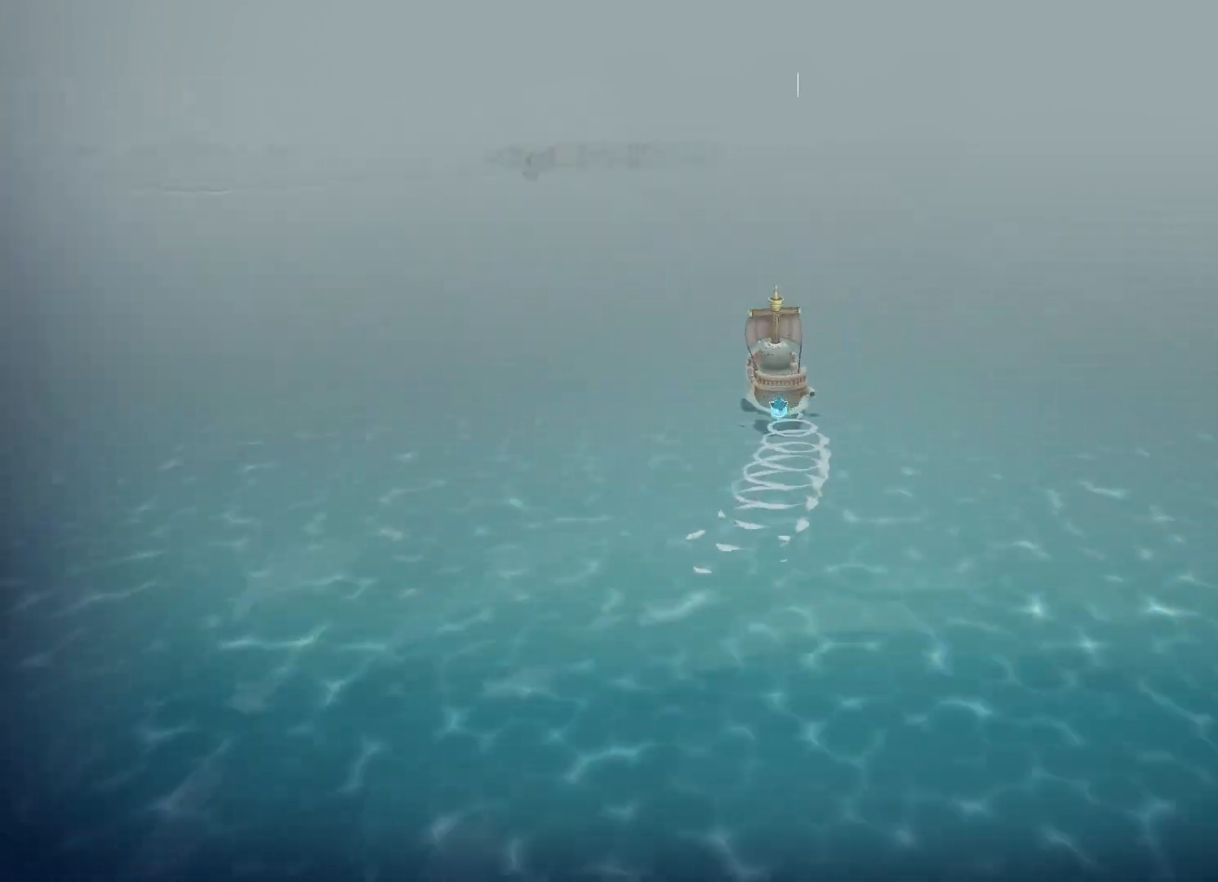
{"buttons": [], "left_stick": "center", "right_stick": "center", "events": [[50, "left_stick", "center"], [133, "SELECT", "down"], [167, "SELECT", "up"], [317, "right_stick", "down"], [383, "right_stick", "center"]]}
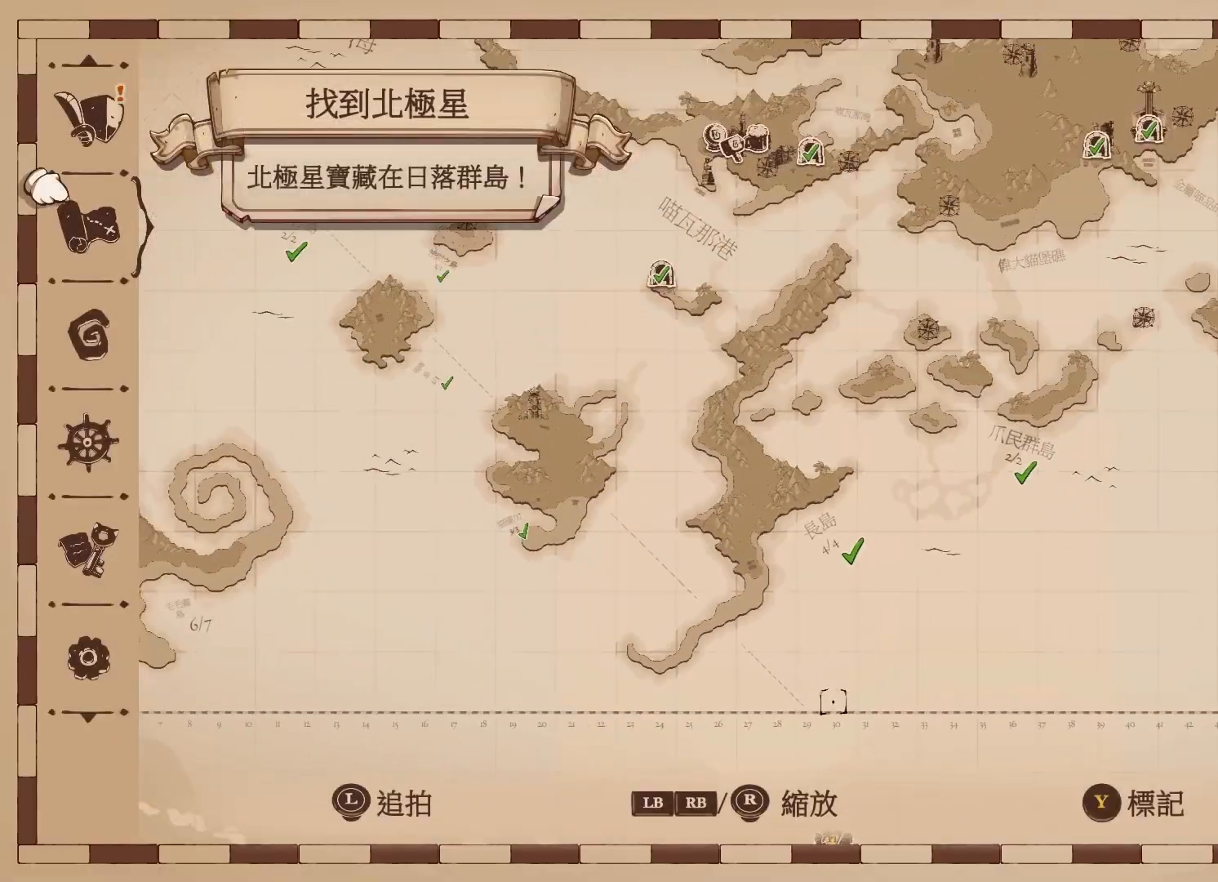
{"buttons": ["A"], "left_stick": "up-left", "right_stick": "center", "events": [[67, "left_stick", "up-left"], [117, "left_stick", "down-left"], [283, "B", "down"], [283, "left_stick", "up-left"], [317, "B", "up"], [350, "B", "down"], [383, "B", "up"], [433, "A", "down"], [467, "A", "up"], [500, "A", "down"]]}
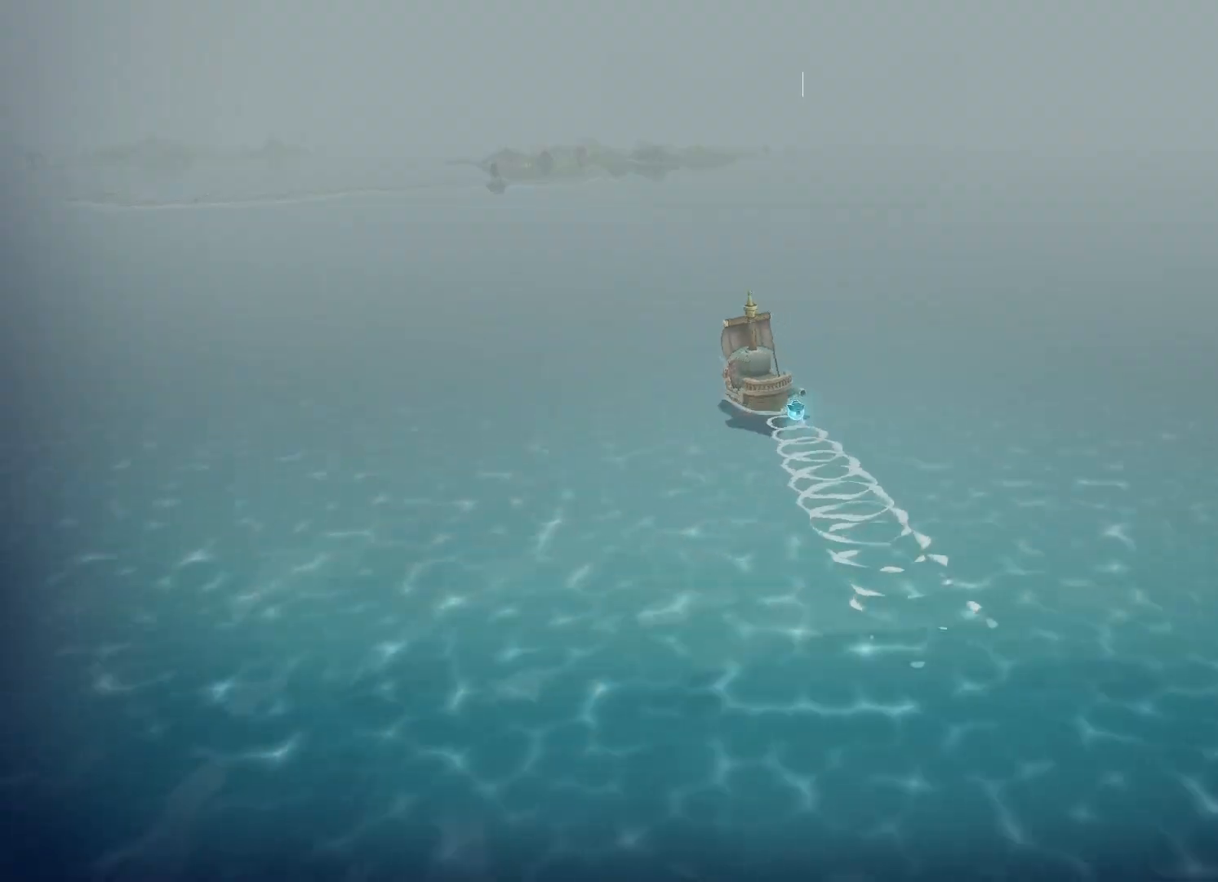
{"buttons": [], "left_stick": "up-left", "right_stick": "center", "events": [[33, "A", "up"], [67, "A", "down"], [100, "A", "up"], [133, "A", "down"], [167, "A", "up"], [200, "A", "down"], [233, "A", "up"], [267, "A", "down"], [300, "A", "up"], [333, "A", "down"], [367, "A", "up"], [400, "A", "down"], [450, "A", "up"]]}